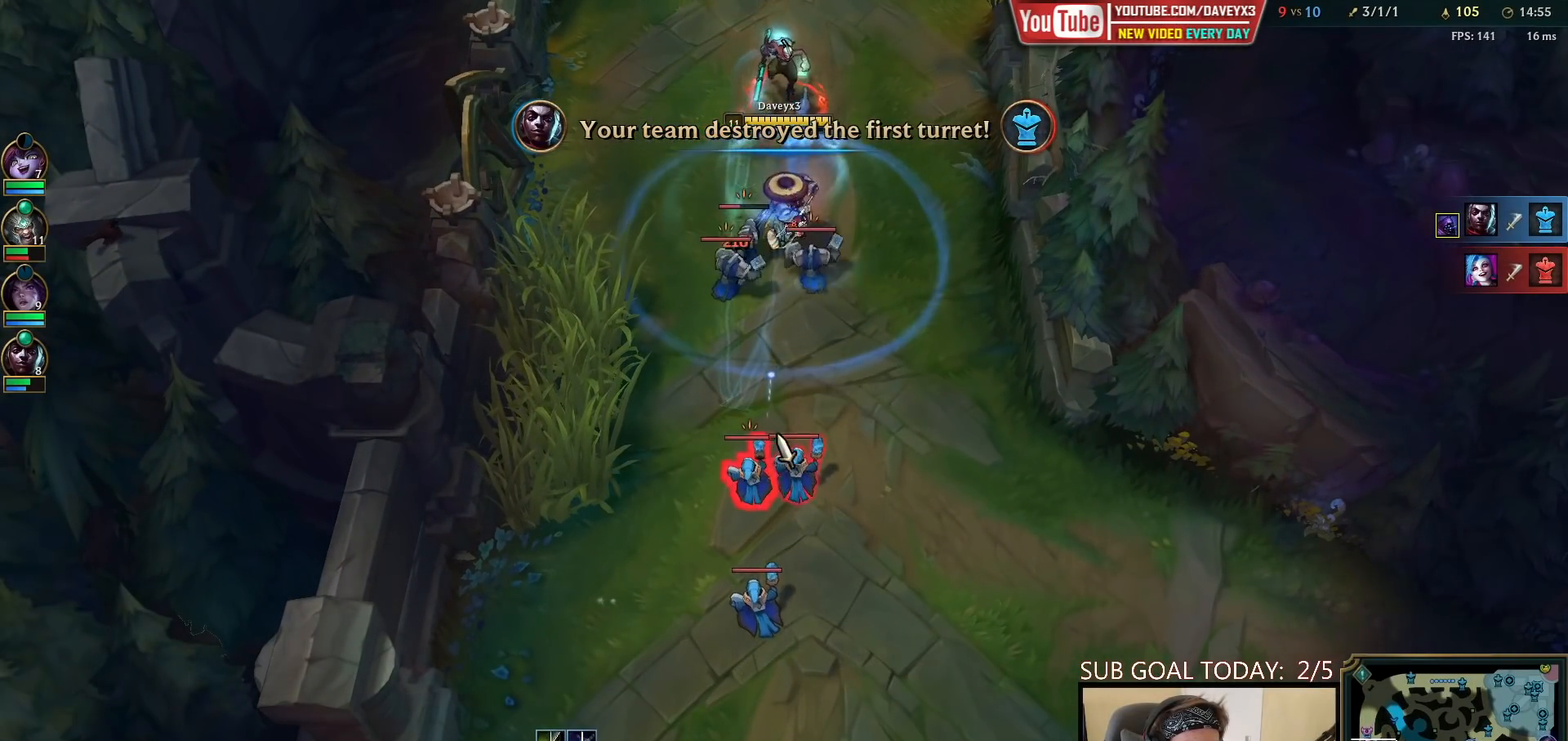
Gameplay with keyboard and mouse; each line is a JSON object with the keys and mouse buttons held at the frame after it. "events" lists presses ("down") and releases ("up") of "a", "ctrl", "d", "e", "f", "q", "r", "s", "shift", "space", "tab", "w", "mouse_left", "mouse_wheel", "mouse_right", "mouse_mb4" and "mouse_mb5" between this image and that frame as [ms after this image, input, new state], when the widget could be followed in between. "mouse_left", "mouse_wheel", "mouse_right", "mouse_mb4", "mouse_mb5" = the "left", "wheel", "right", "mb4", "mb5" buttons of the "mouse" list. No other keys are recorded. "wheel" means that the mouse wheel is clicked or scrolled. Mouse movement is not recorded.
{"keys": [], "mouse": ["right"], "events": [[200, "mouse_left", "down"], [333, "mouse_left", "up"], [483, "mouse_right", "down"]]}
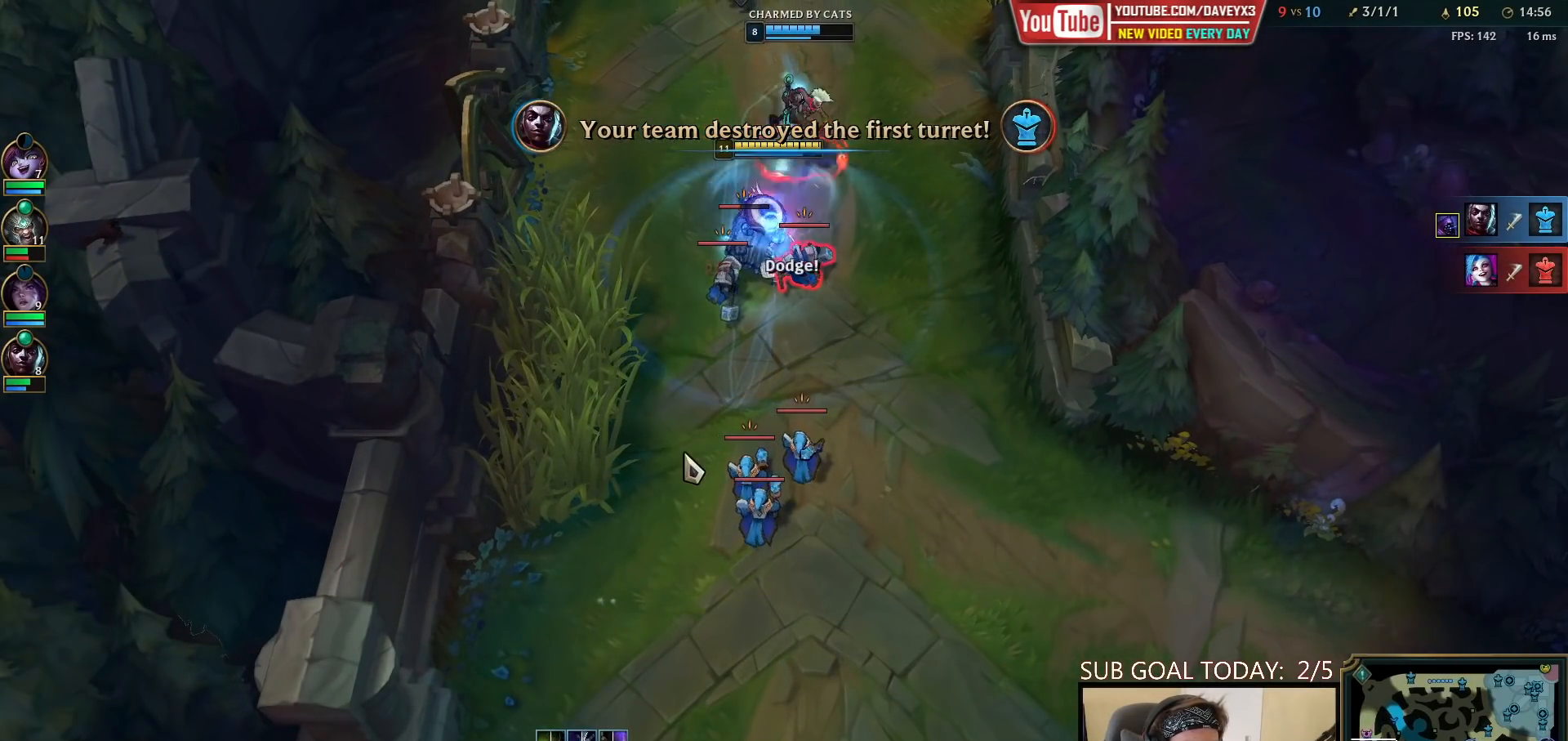
{"keys": [], "mouse": [], "events": [[67, "mouse_right", "up"], [133, "mouse_right", "down"], [250, "mouse_right", "up"], [367, "mouse_left", "down"], [500, "mouse_left", "up"]]}
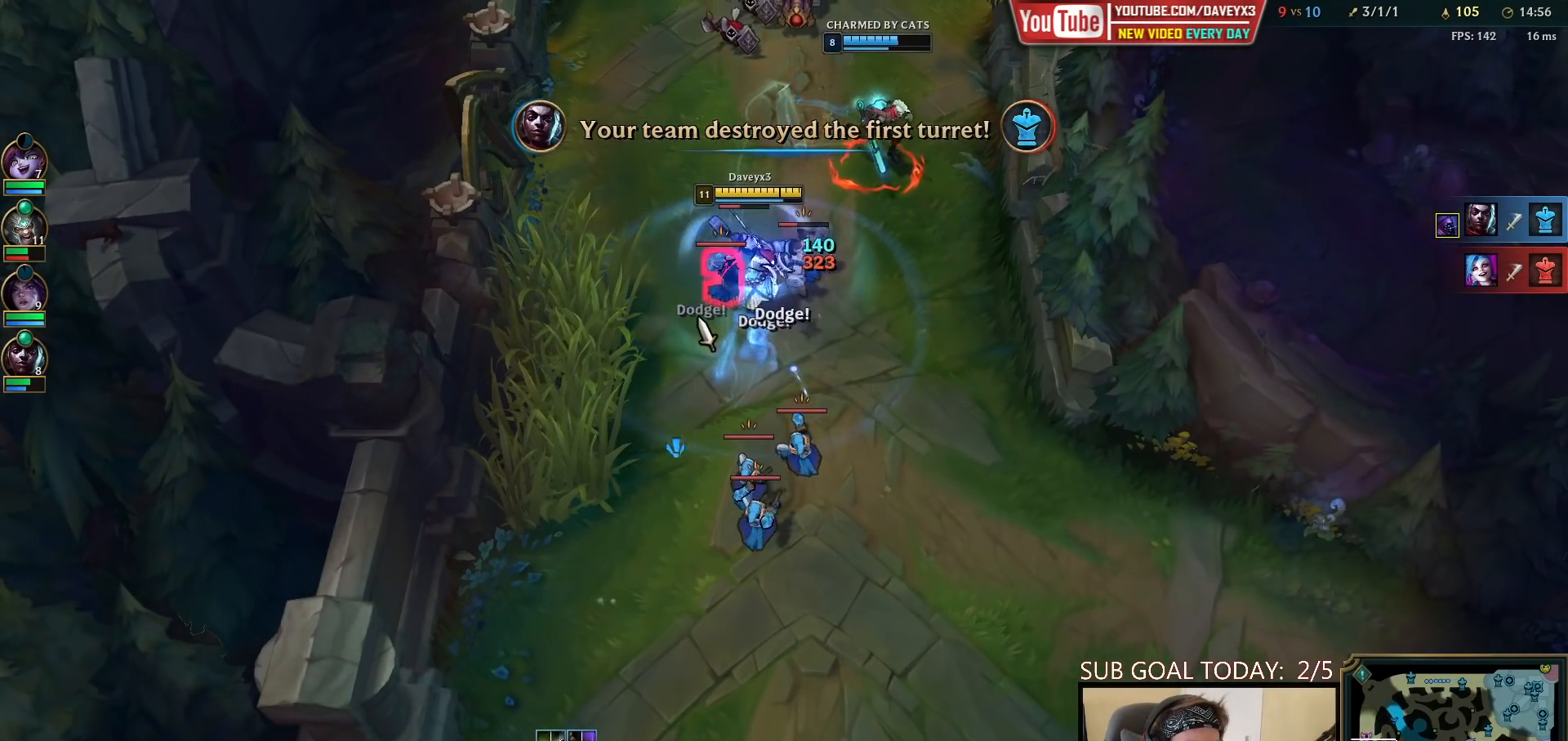
{"keys": [], "mouse": [], "events": []}
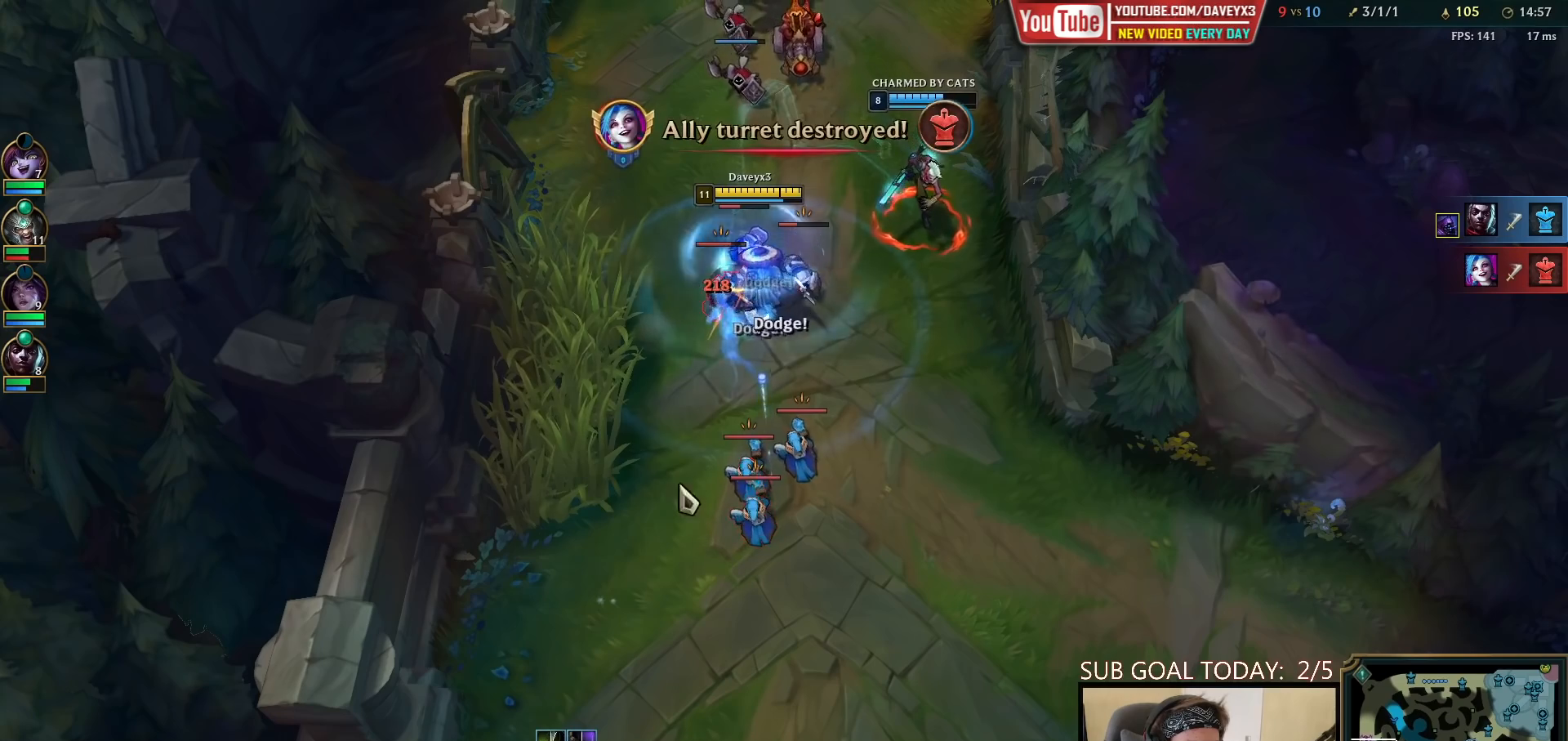
{"keys": [], "mouse": ["right"], "events": [[67, "mouse_right", "down"], [150, "mouse_right", "up"], [217, "mouse_left", "down"], [317, "mouse_left", "up"], [483, "mouse_right", "down"]]}
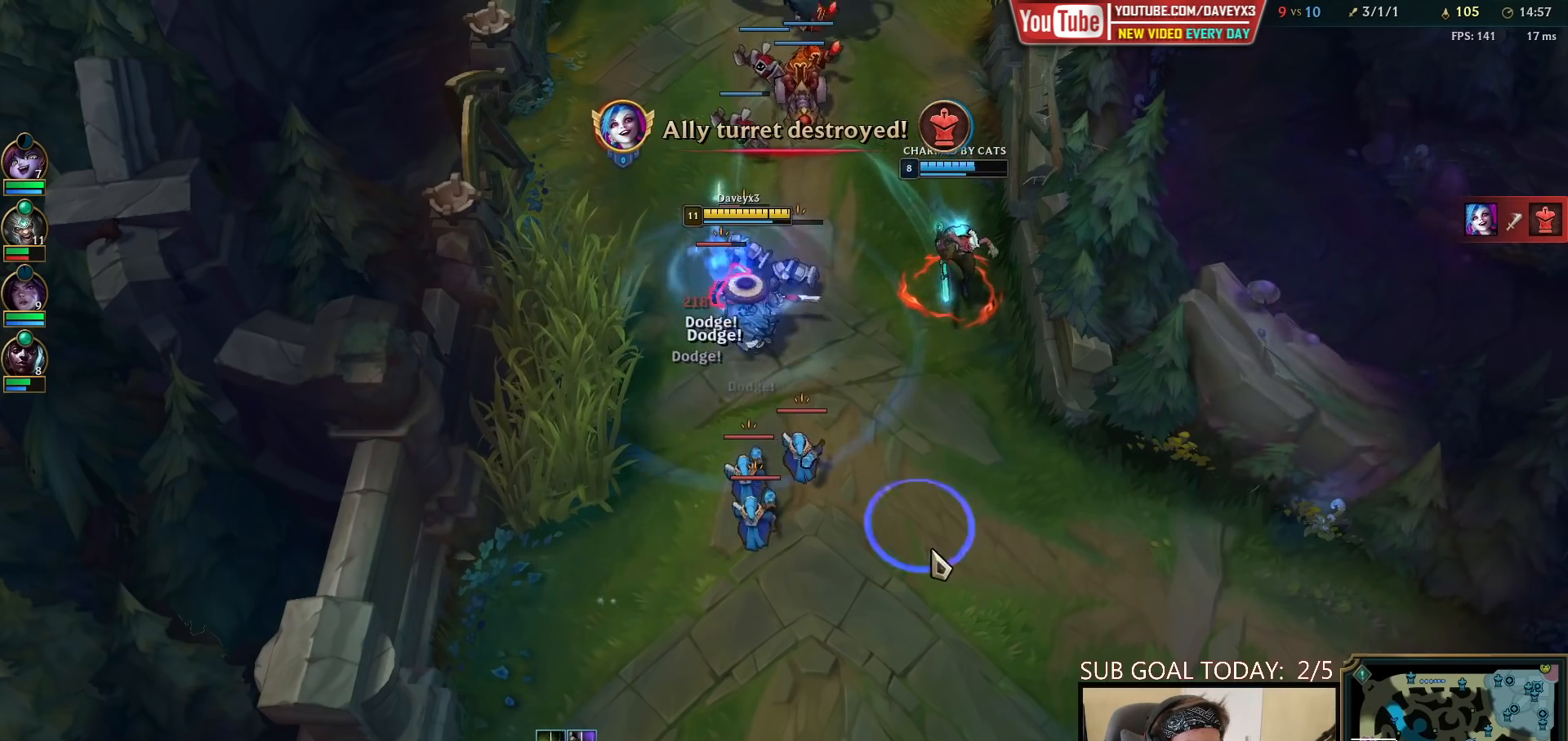
{"keys": [], "mouse": [], "events": [[100, "e", "down"], [100, "mouse_right", "up"], [200, "e", "up"], [200, "mouse_right", "down"], [317, "mouse_right", "up"], [383, "mouse_right", "down"], [500, "mouse_right", "up"]]}
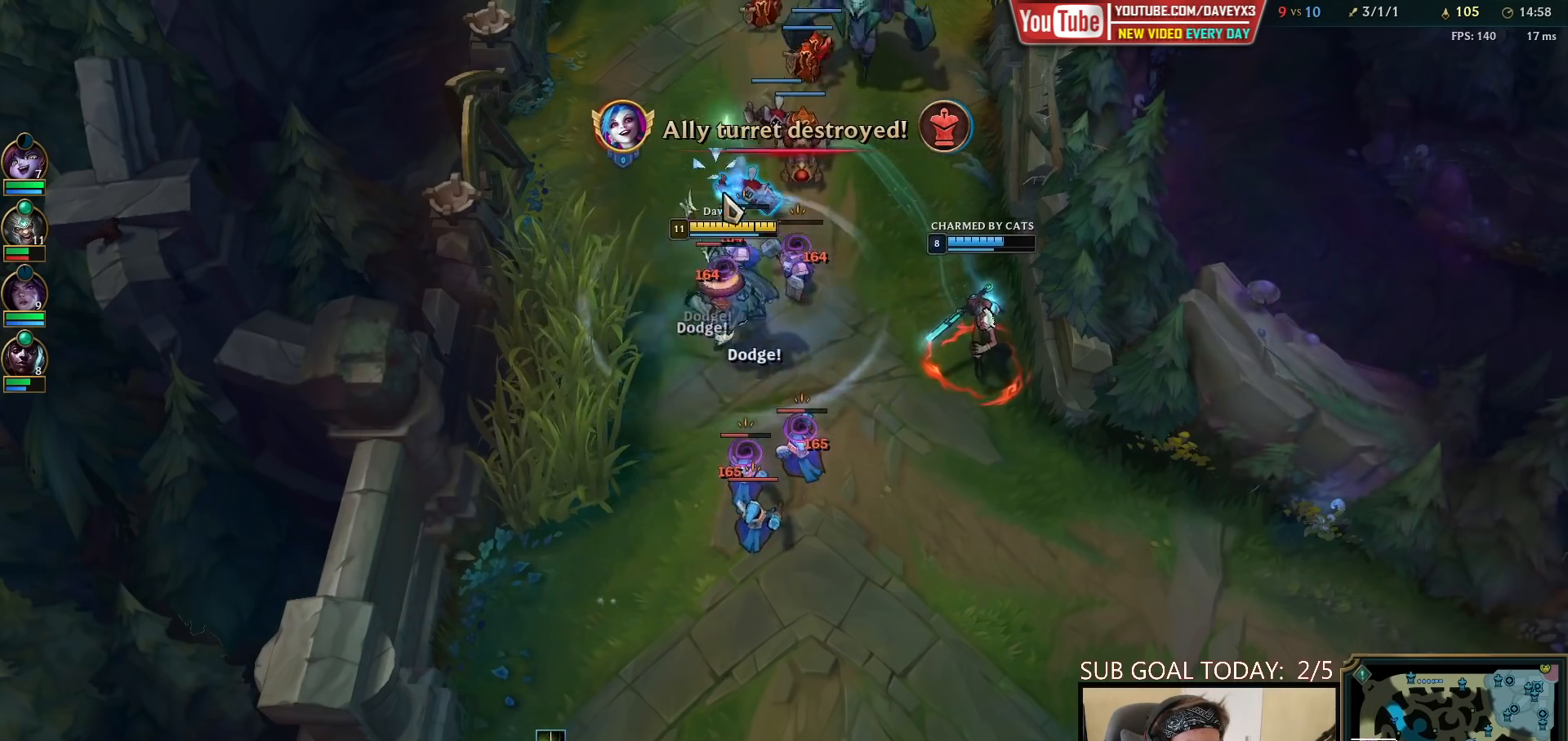
{"keys": [], "mouse": ["left"], "events": [[100, "mouse_left", "down"], [200, "mouse_left", "up"], [333, "mouse_right", "down"], [367, "w", "down"], [417, "mouse_right", "up"], [433, "mouse_left", "down"], [450, "w", "up"]]}
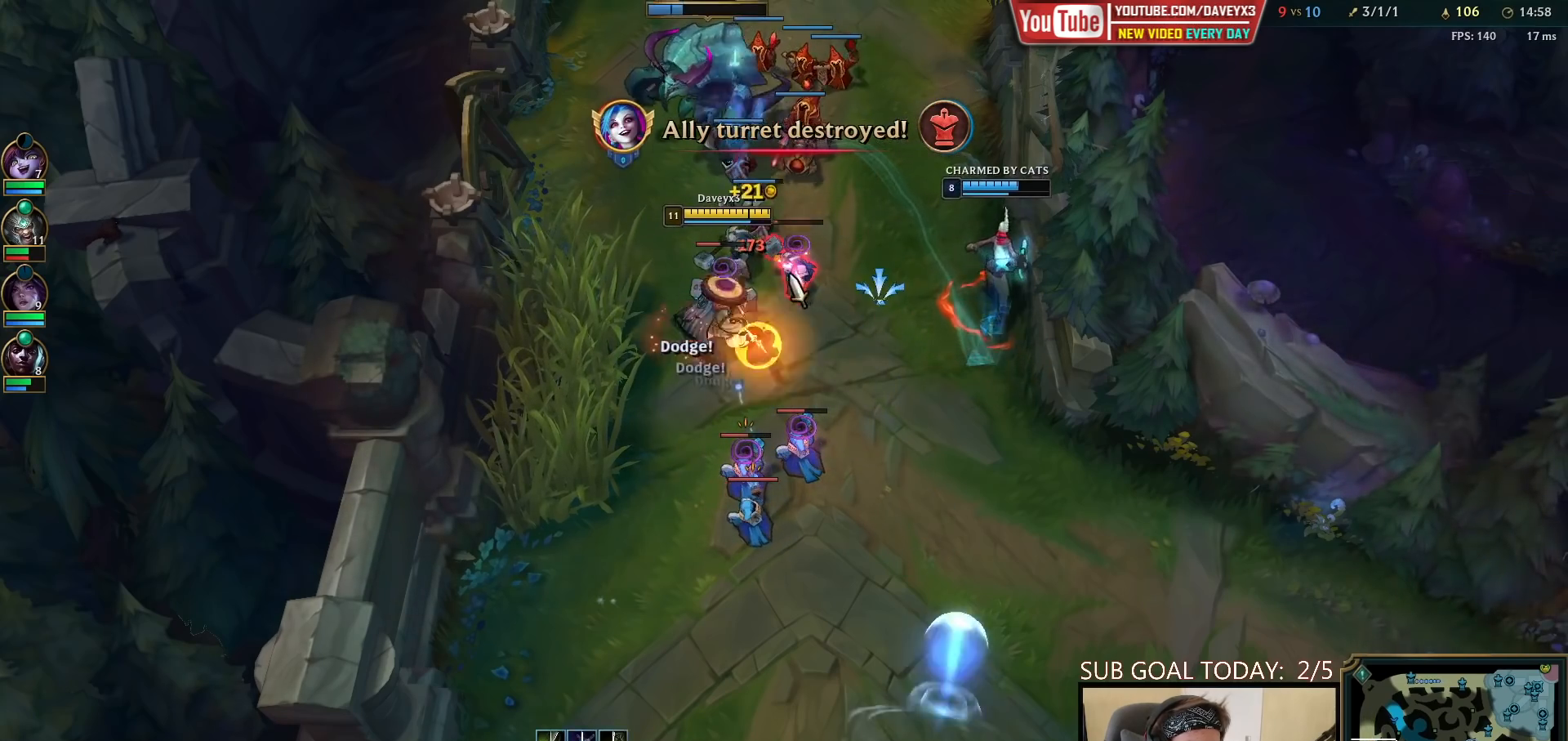
{"keys": [], "mouse": ["right"], "events": [[33, "mouse_left", "up"], [233, "mouse_right", "down"], [333, "mouse_right", "up"], [483, "mouse_right", "down"]]}
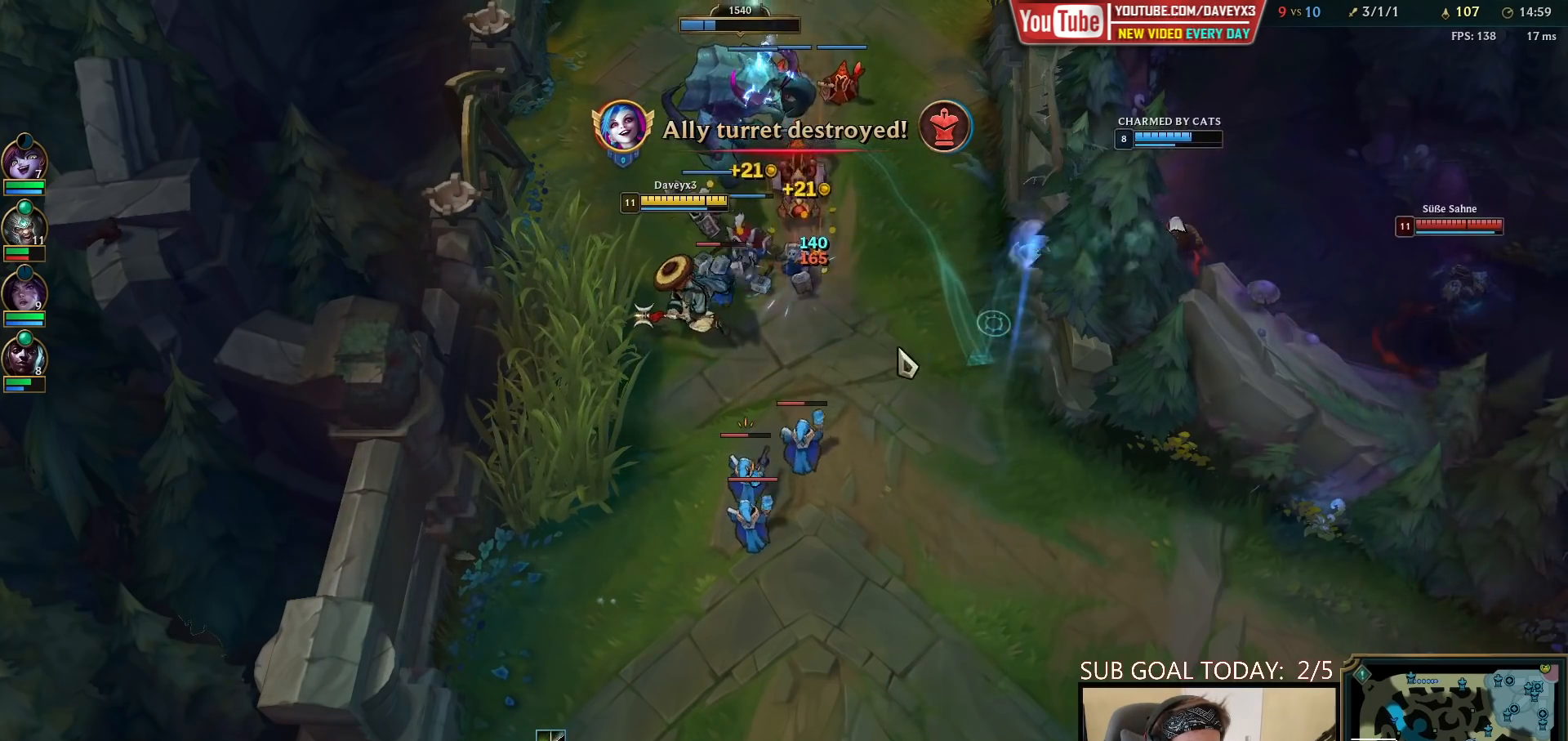
{"keys": [], "mouse": ["right"], "events": [[100, "mouse_right", "up"], [200, "mouse_left", "down"], [317, "mouse_left", "up"], [483, "mouse_right", "down"]]}
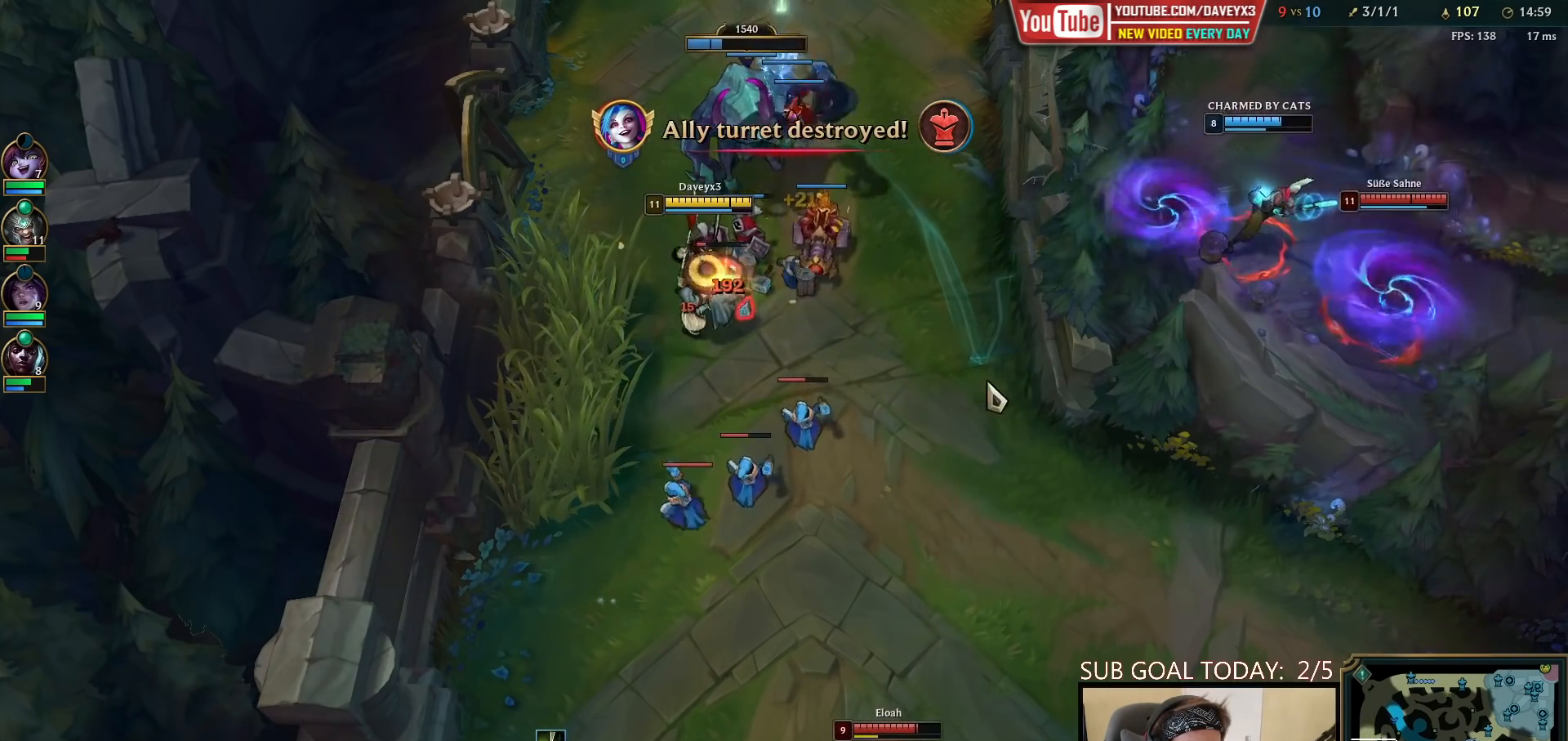
{"keys": [], "mouse": [], "events": [[100, "mouse_right", "up"], [183, "mouse_right", "down"], [300, "mouse_right", "up"], [367, "mouse_left", "down"], [483, "mouse_left", "up"]]}
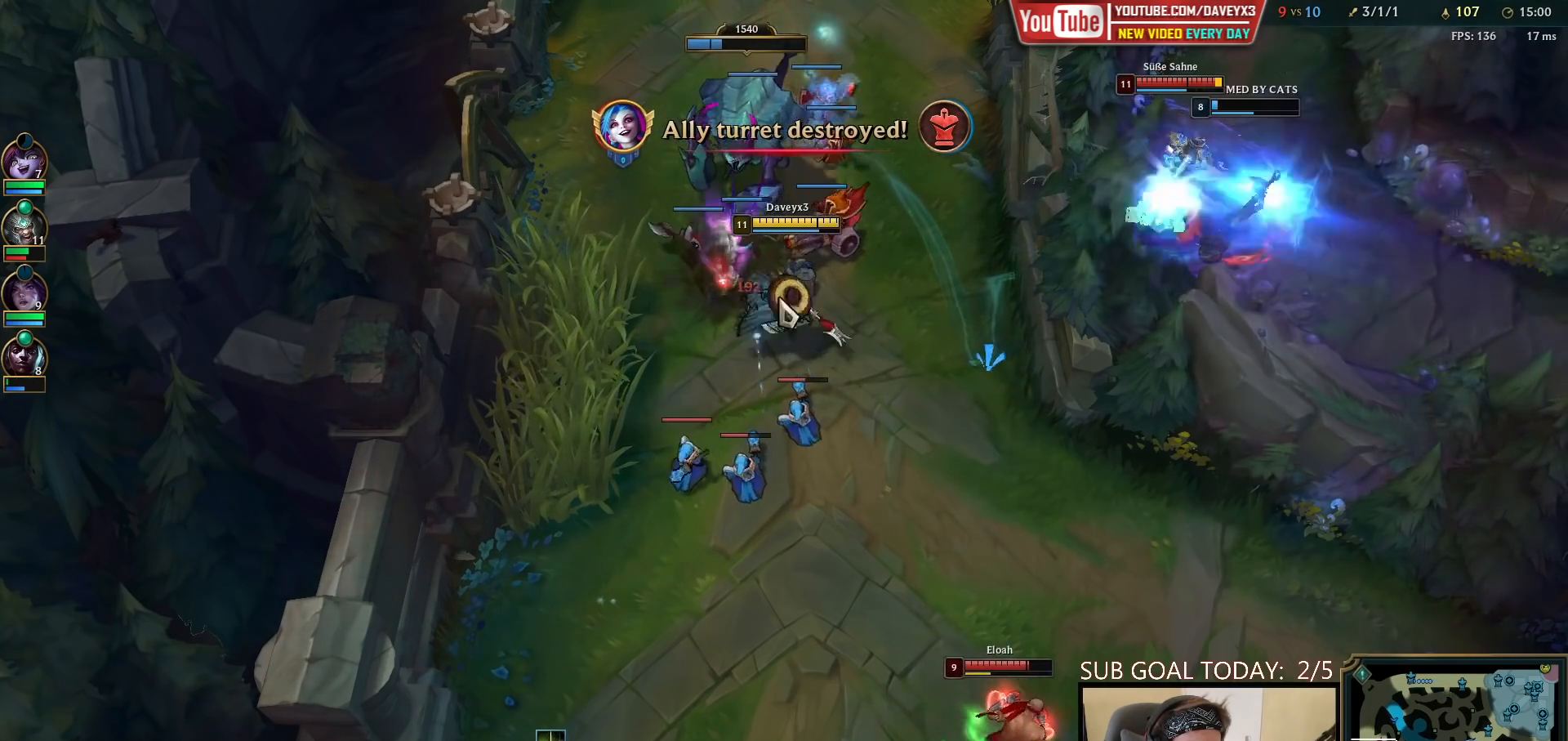
{"keys": [], "mouse": [], "events": [[100, "mouse_right", "down"], [217, "mouse_right", "up"], [283, "mouse_right", "down"], [433, "mouse_right", "up"]]}
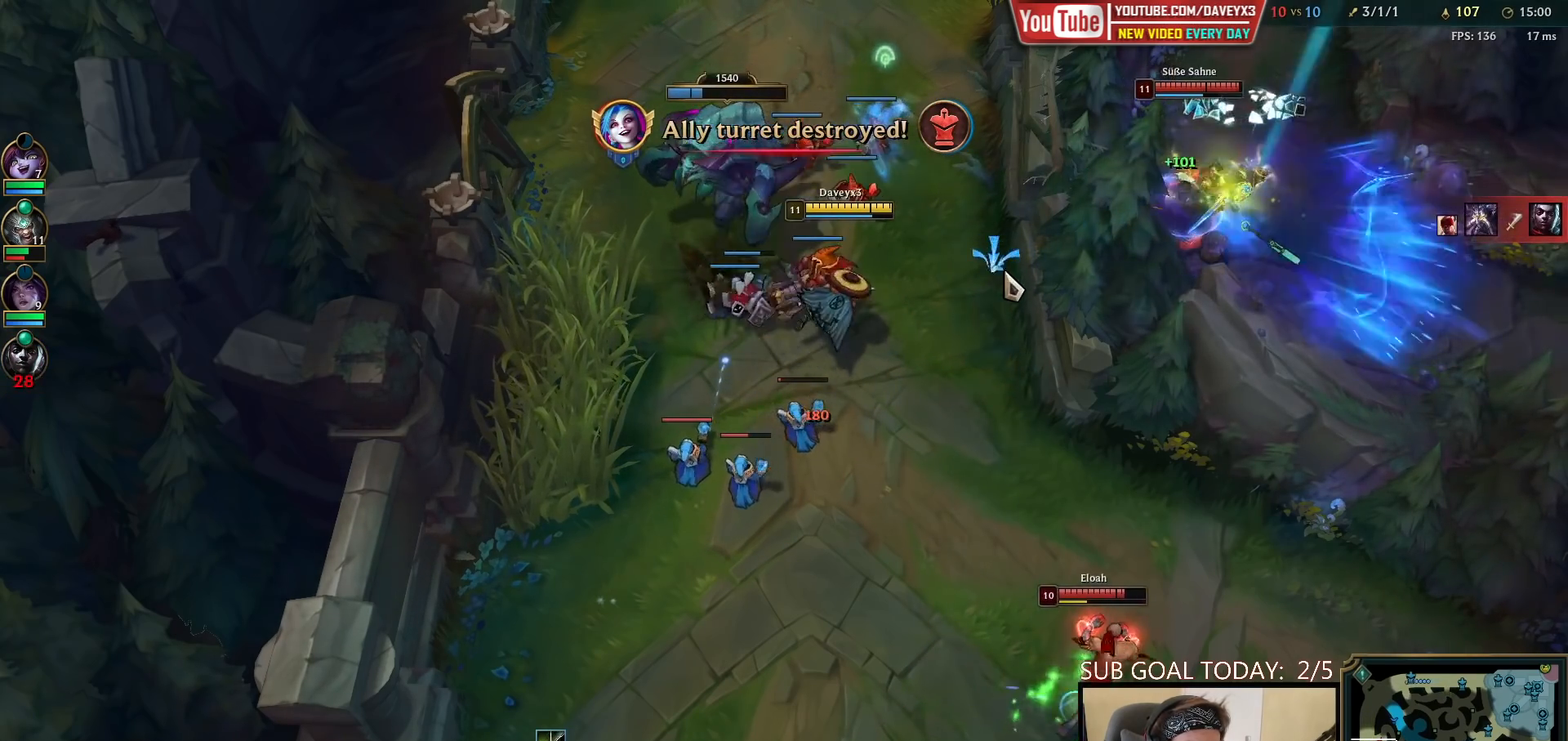
{"keys": [], "mouse": ["right"], "events": [[50, "mouse_right", "down"], [133, "mouse_right", "up"], [200, "mouse_right", "down"], [317, "mouse_right", "up"], [400, "mouse_right", "down"]]}
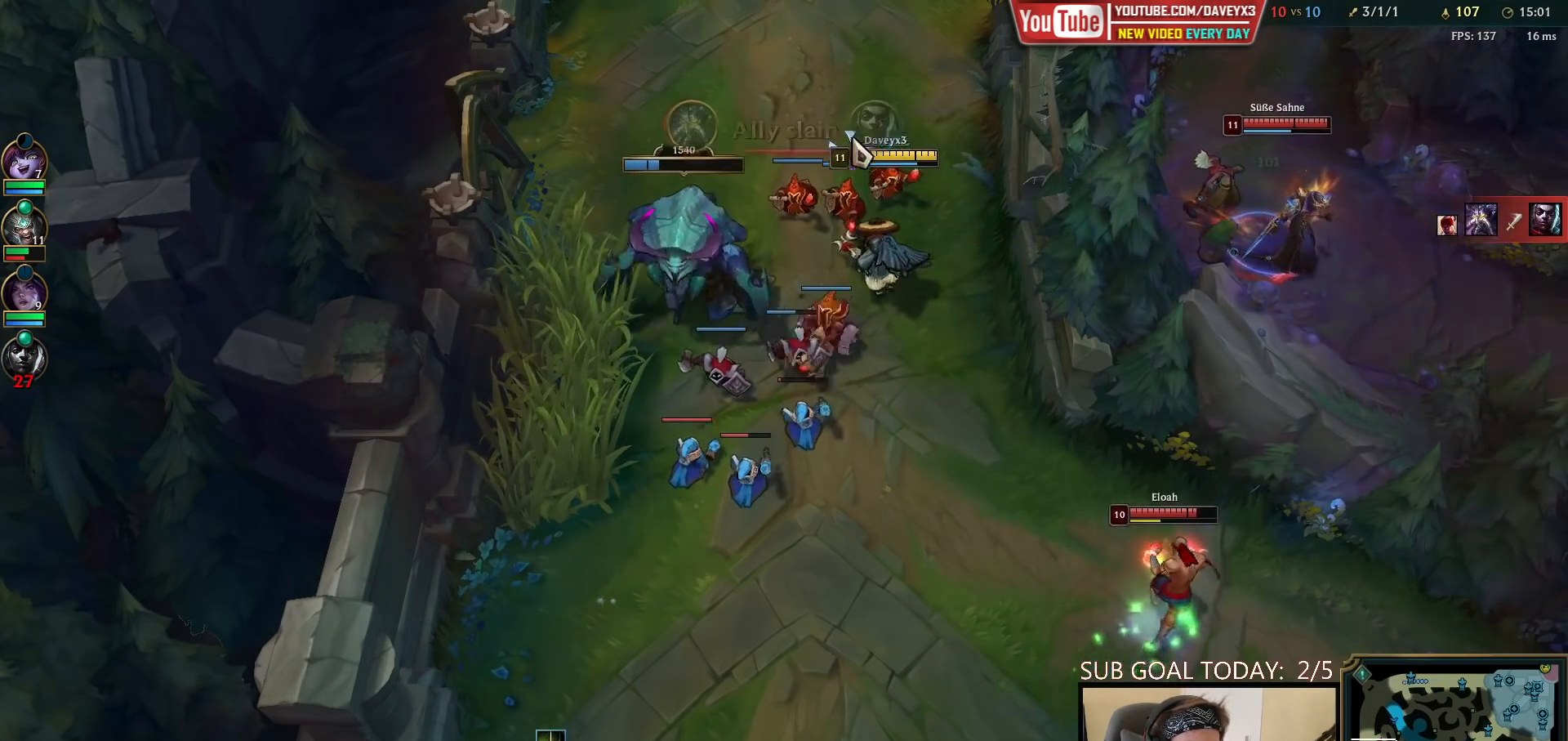
{"keys": [], "mouse": ["right"], "events": [[17, "mouse_right", "up"], [433, "mouse_right", "down"]]}
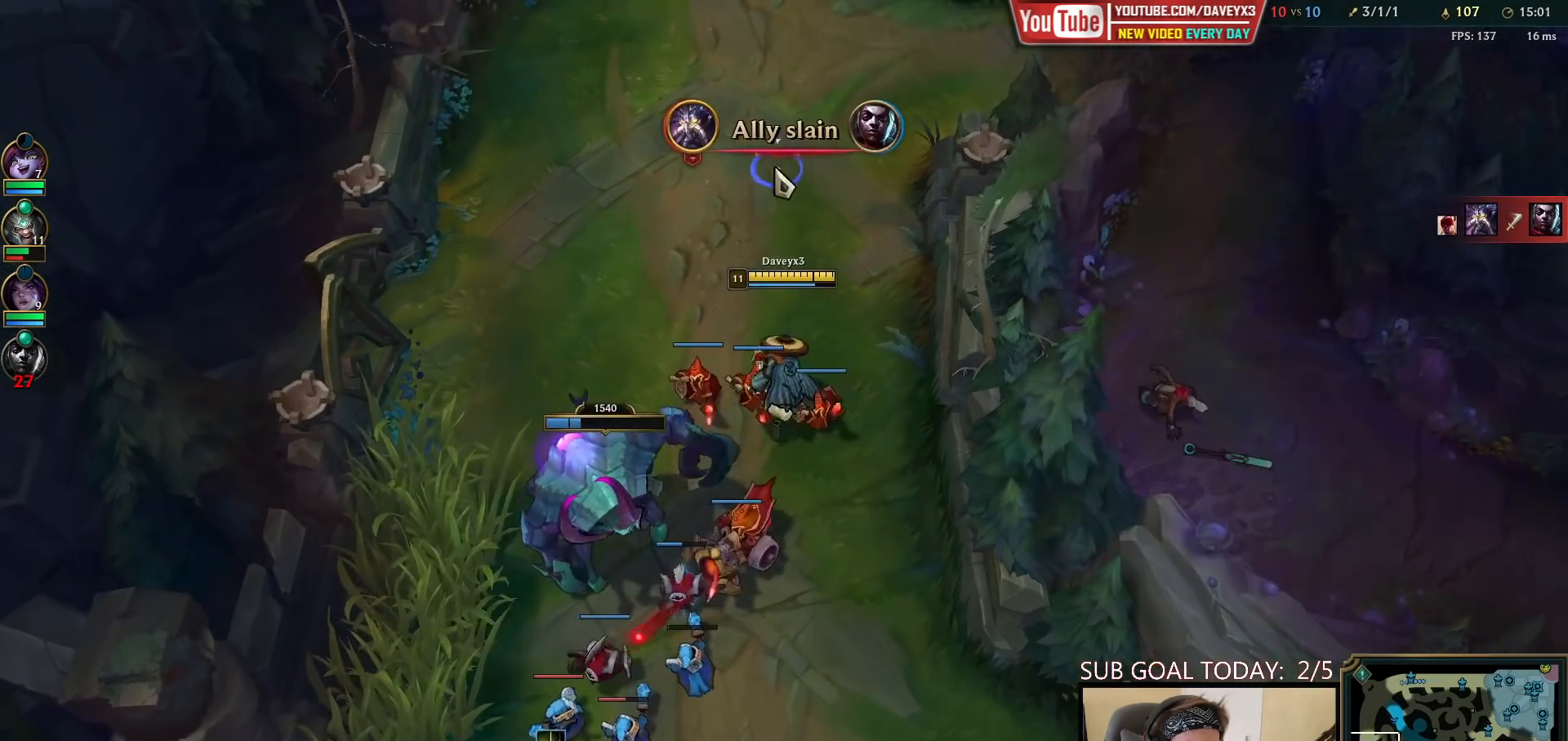
{"keys": [], "mouse": ["right"], "events": [[17, "mouse_right", "up"], [83, "mouse_right", "down"], [200, "mouse_right", "up"], [417, "mouse_right", "down"]]}
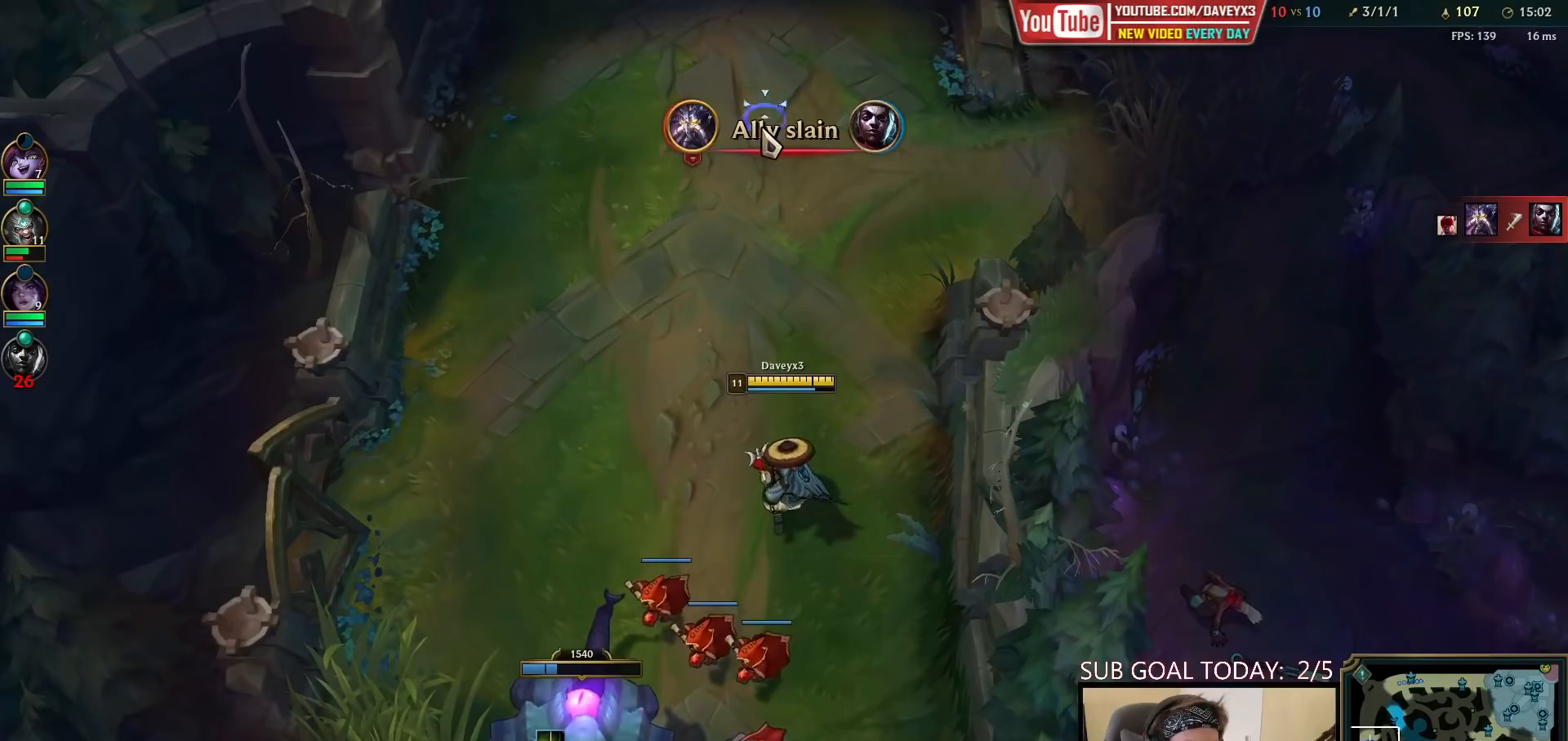
{"keys": [], "mouse": [], "events": [[17, "mouse_right", "up"]]}
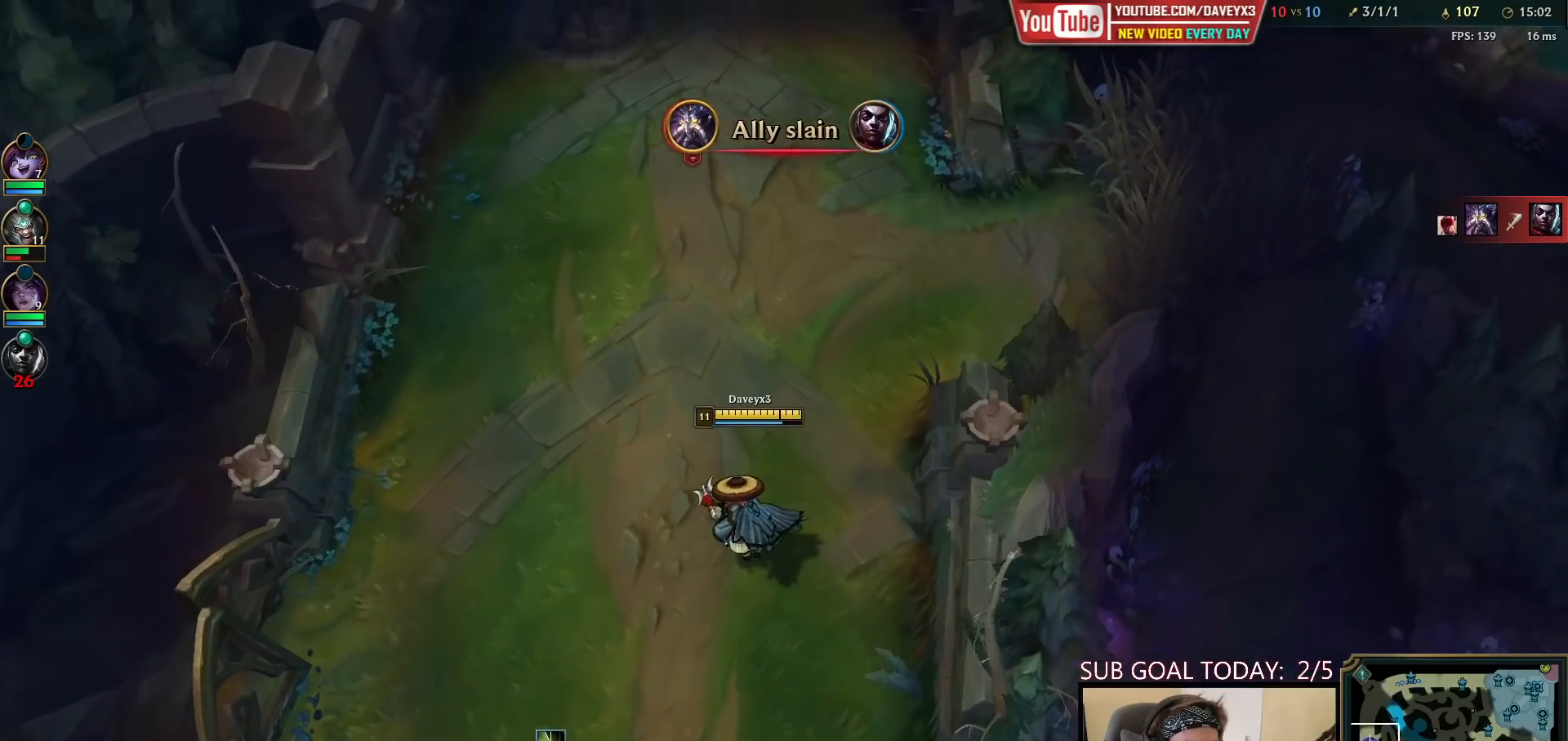
{"keys": ["tab"], "mouse": [], "events": [[117, "tab", "down"]]}
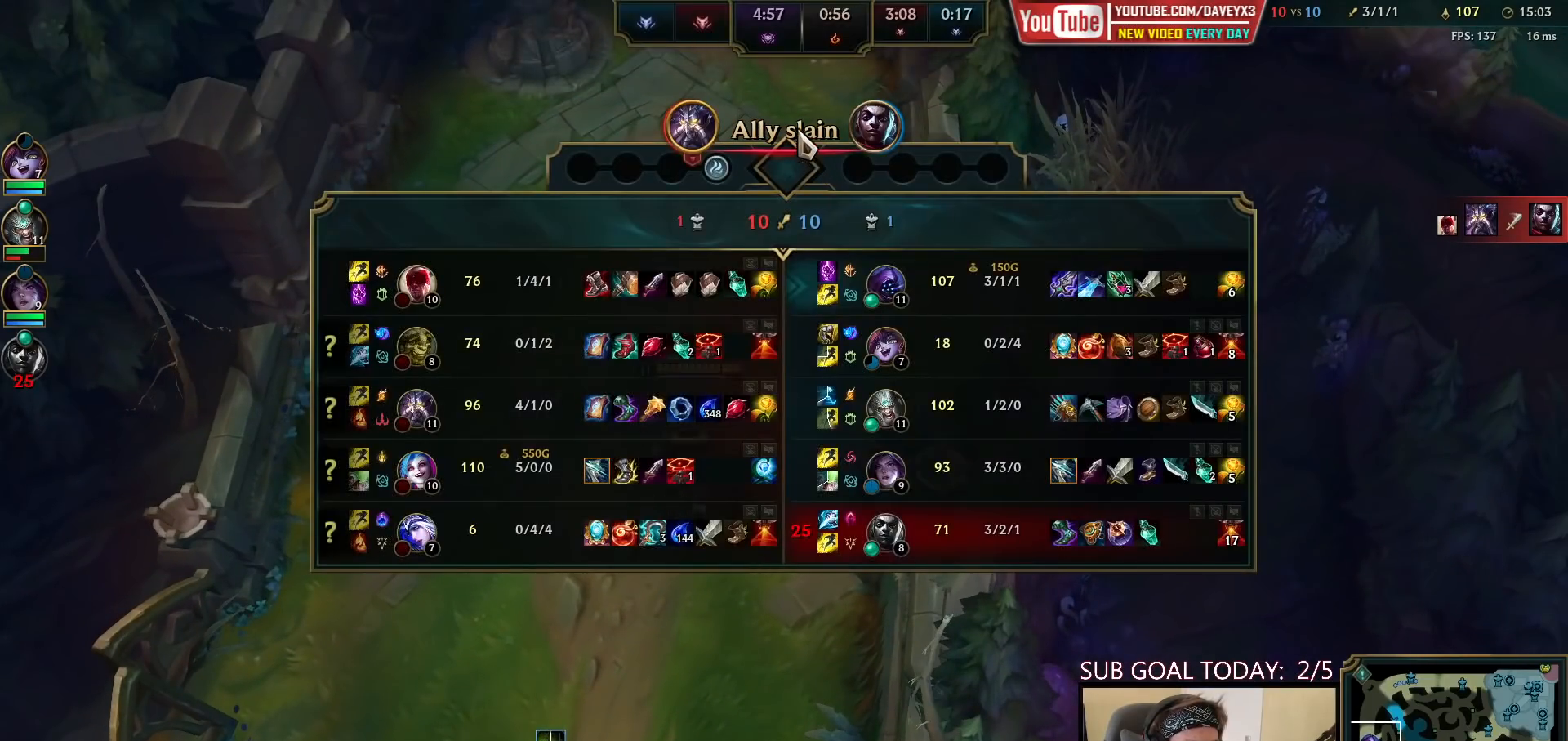
{"keys": [], "mouse": [], "events": [[100, "mouse_right", "down"], [183, "mouse_right", "up"], [300, "mouse_right", "down"], [367, "mouse_right", "up"], [483, "tab", "up"]]}
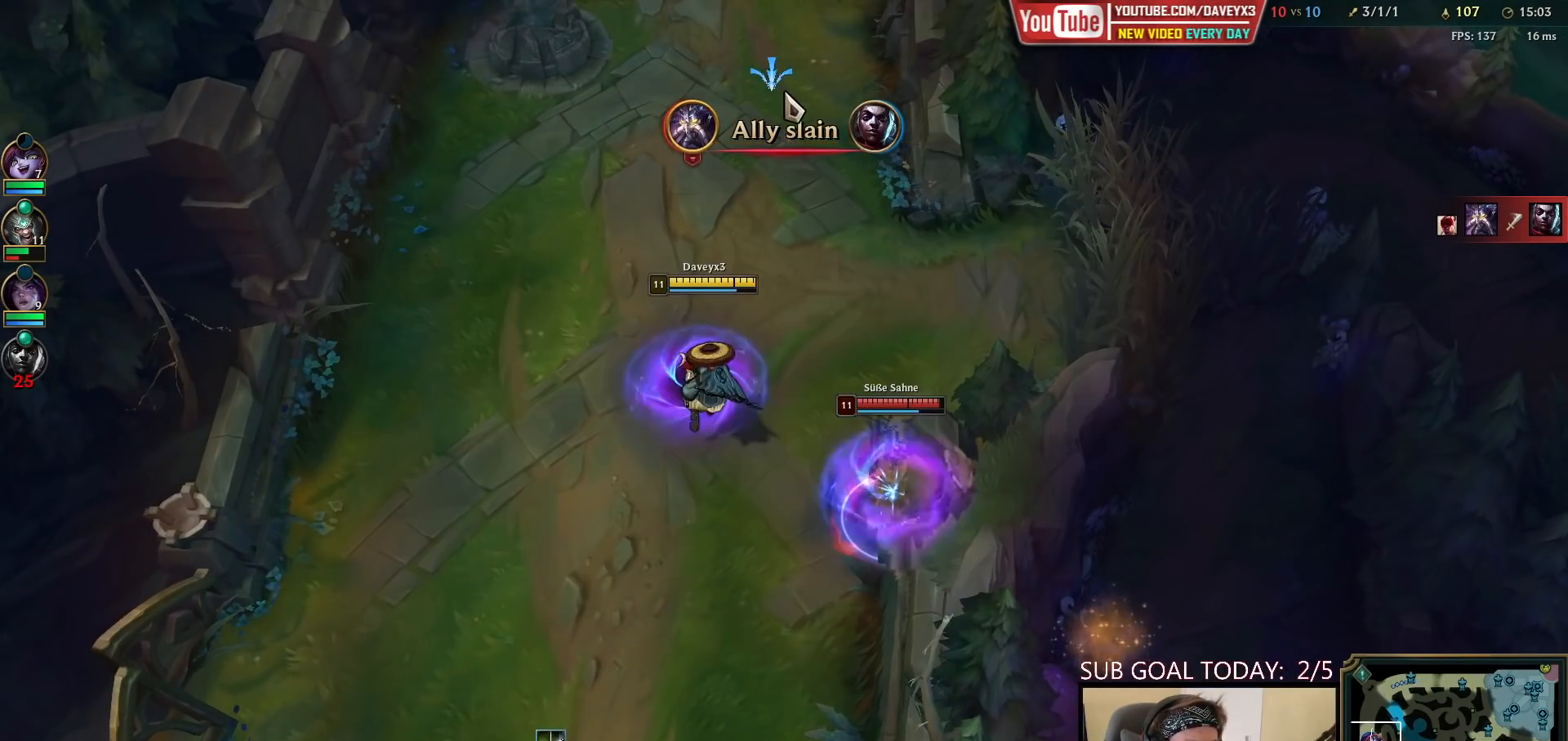
{"keys": [], "mouse": [], "events": []}
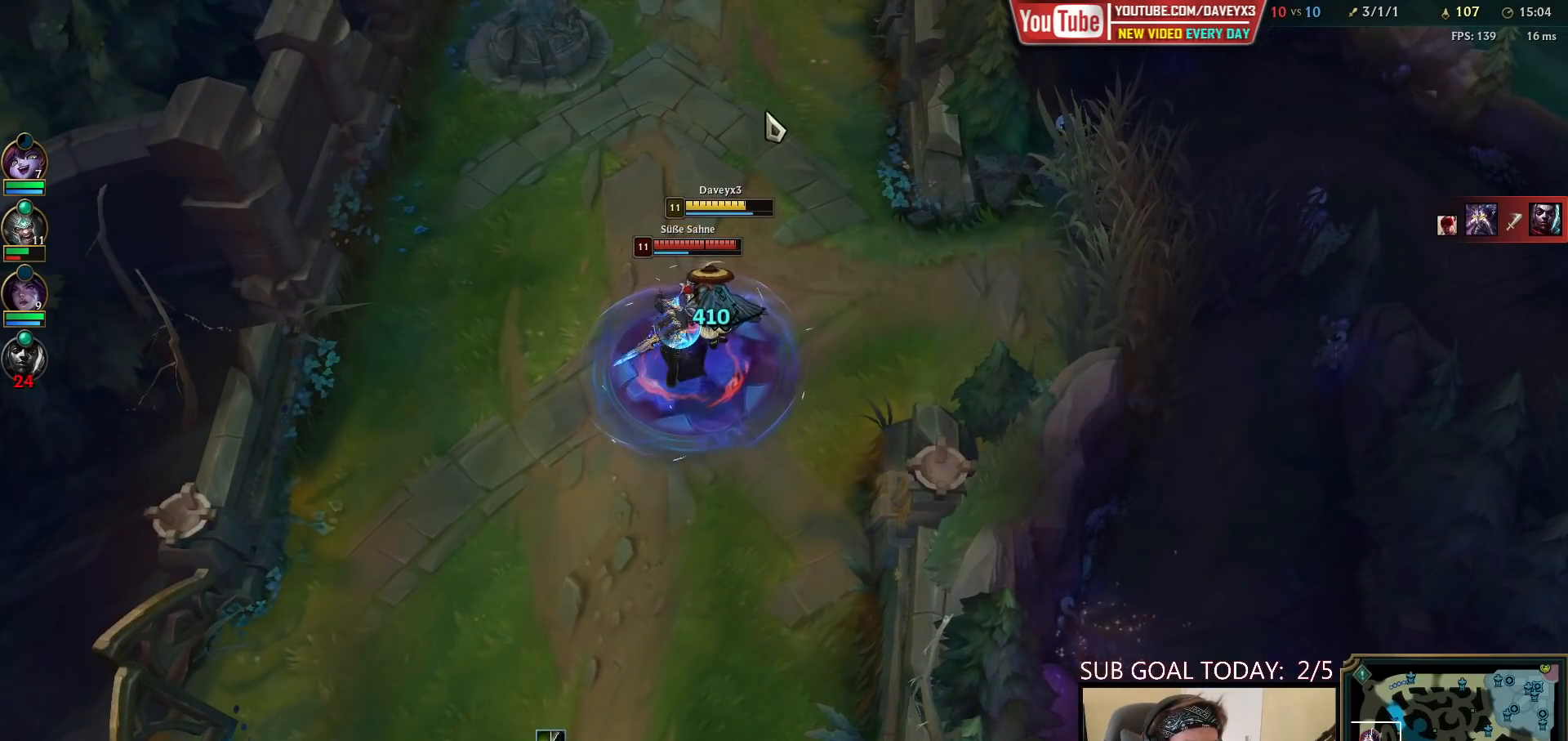
{"keys": [], "mouse": [], "events": [[67, "mouse_right", "down"], [167, "mouse_right", "up"], [267, "mouse_right", "down"], [383, "mouse_right", "up"]]}
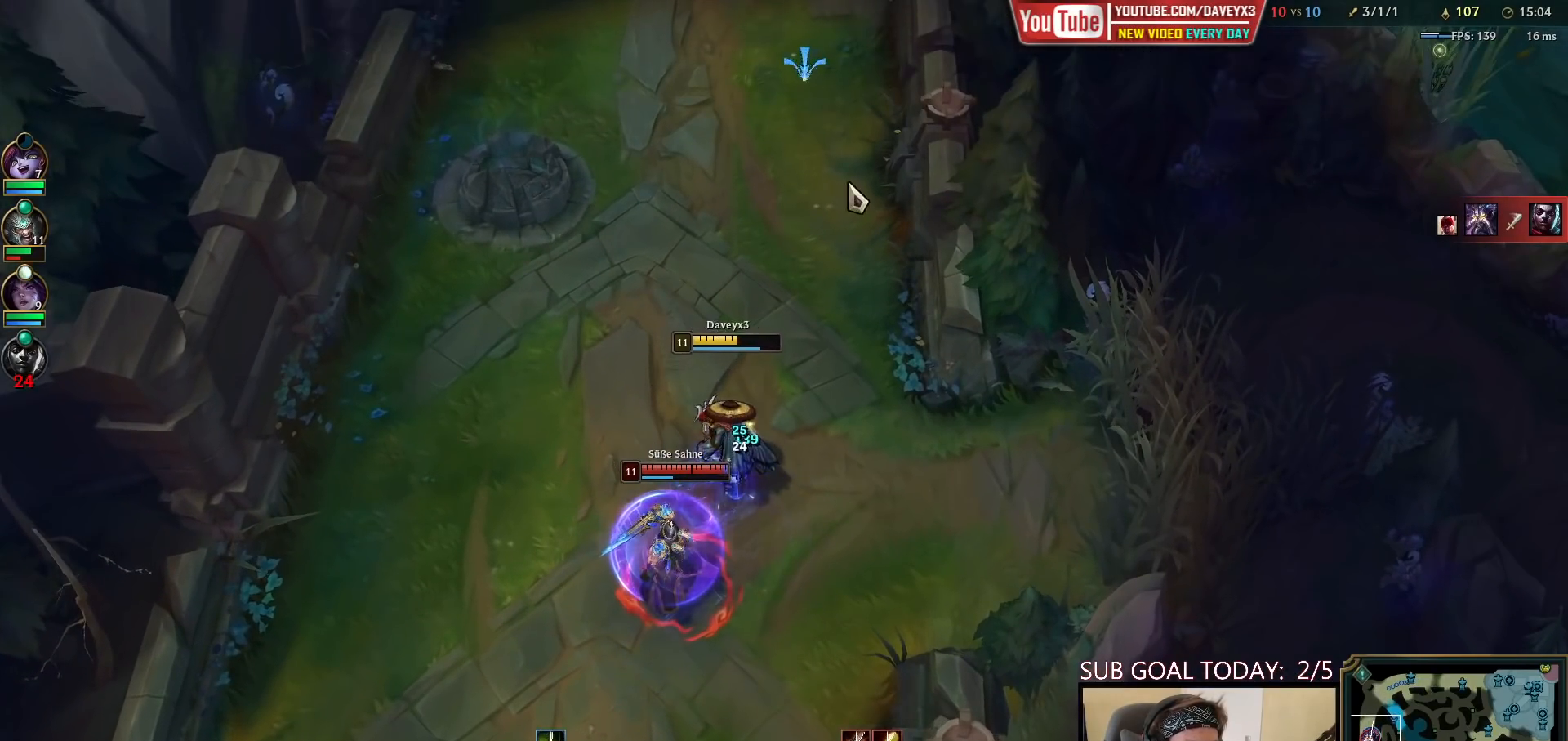
{"keys": [], "mouse": ["left"], "events": [[17, "mouse_right", "down"], [167, "mouse_right", "up"], [200, "r", "down"], [300, "r", "up"], [350, "mouse_left", "down"], [450, "mouse_left", "up"], [483, "mouse_left", "down"]]}
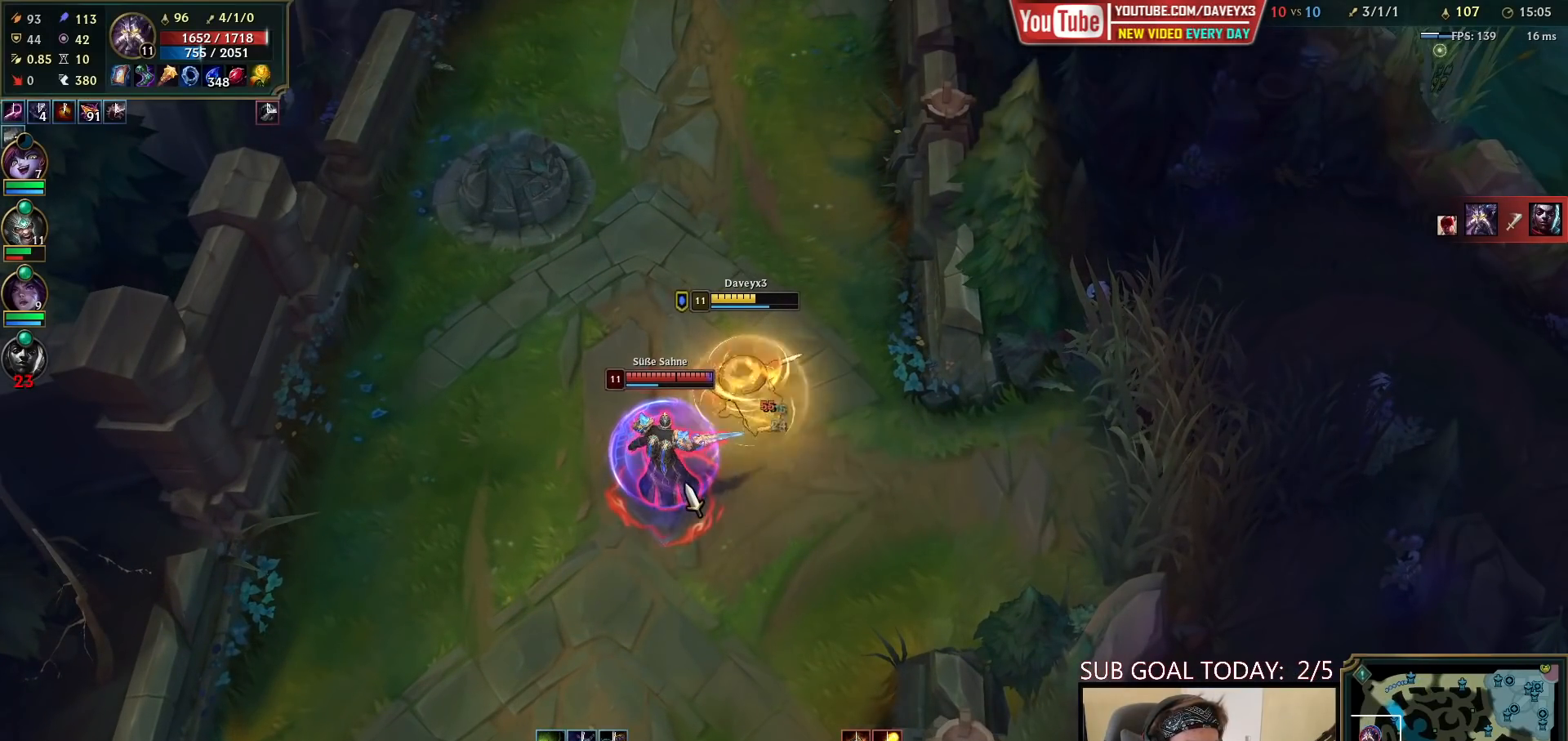
{"keys": [], "mouse": ["right"], "events": [[67, "mouse_left", "up"], [100, "mouse_left", "down"], [167, "w", "down"], [183, "mouse_left", "up"], [233, "w", "up"], [300, "w", "down"], [383, "w", "up"], [433, "mouse_right", "down"]]}
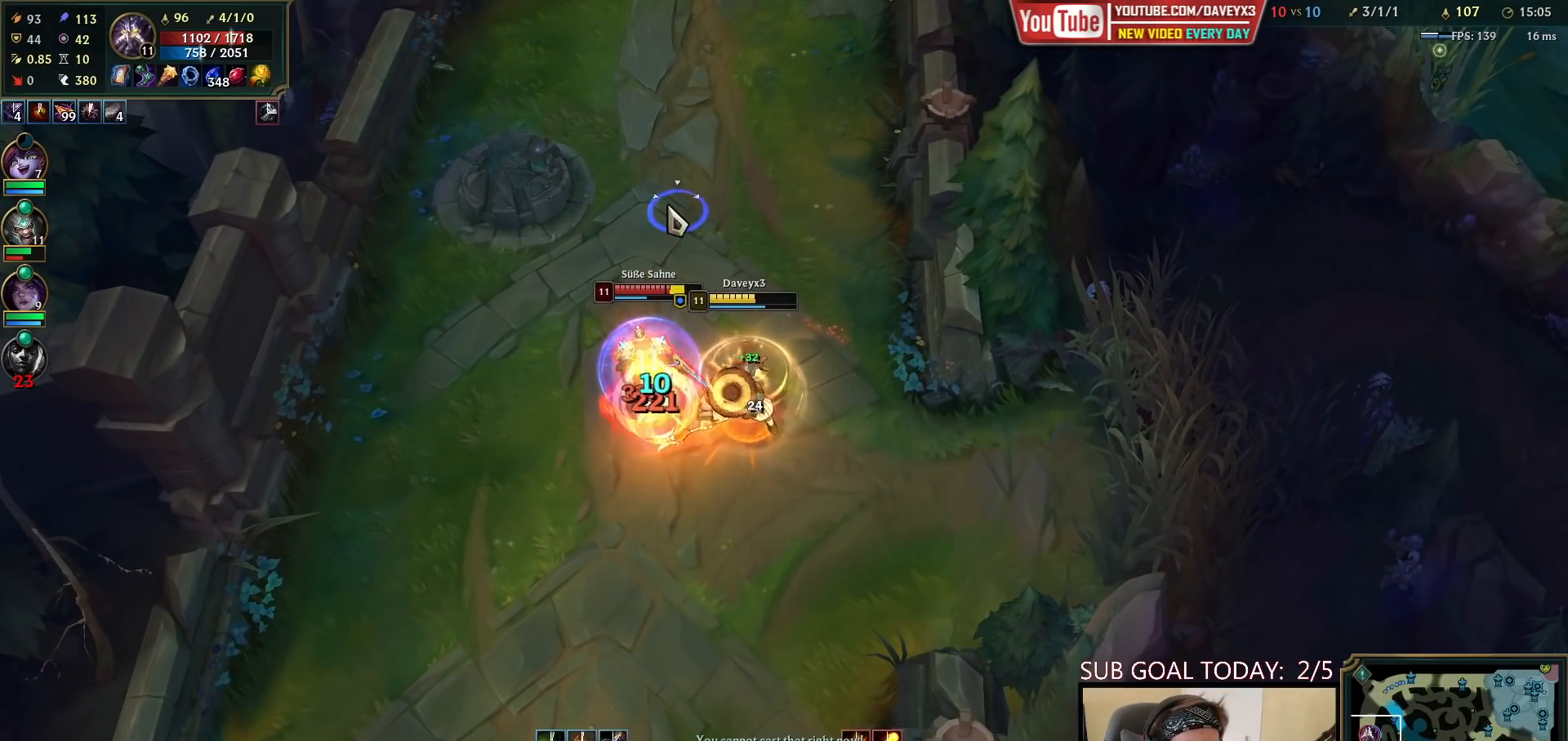
{"keys": [], "mouse": ["left"], "events": [[17, "mouse_right", "up"], [100, "mouse_right", "down"], [183, "mouse_right", "up"], [250, "mouse_right", "down"], [333, "mouse_right", "up"], [433, "mouse_left", "down"]]}
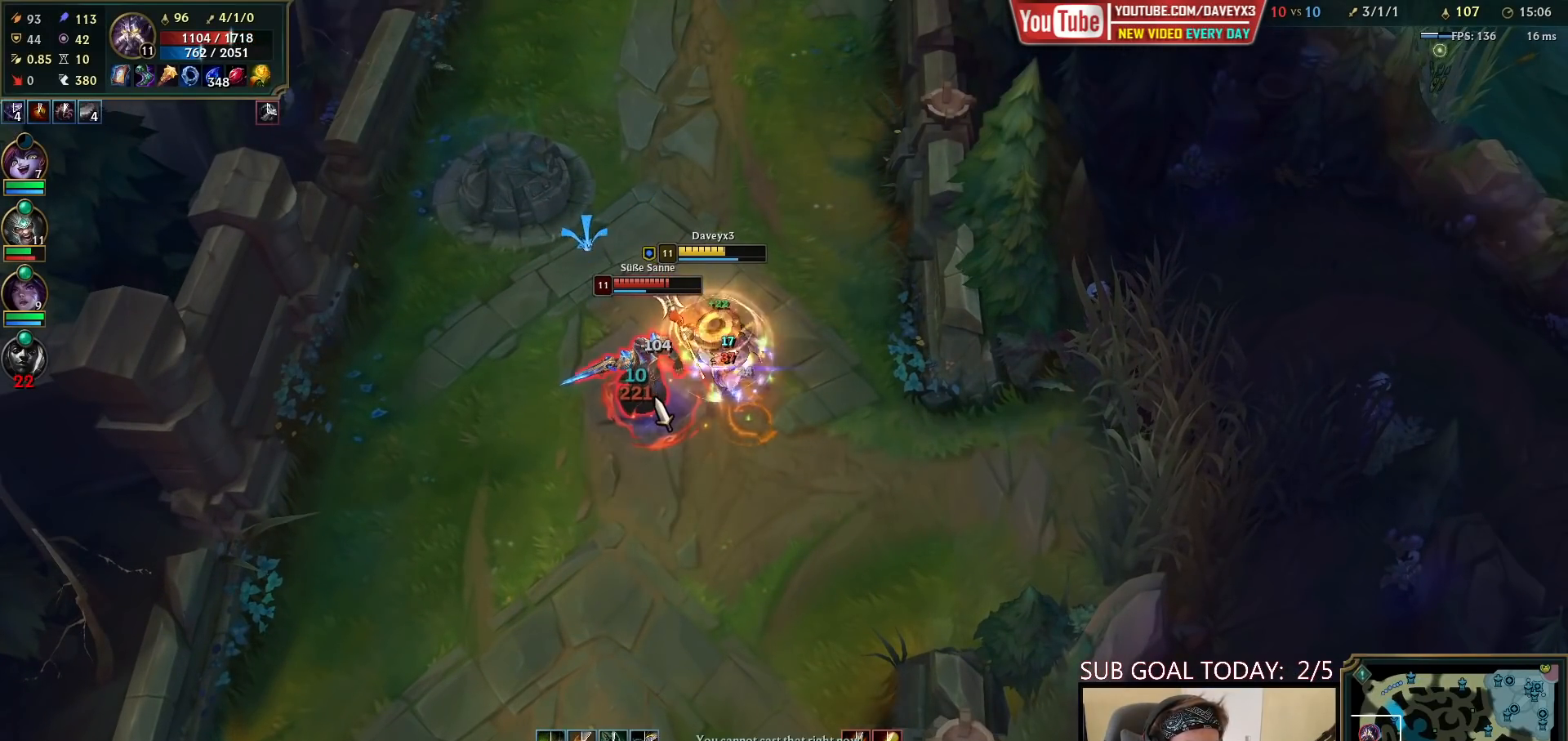
{"keys": [], "mouse": ["right"], "events": [[33, "mouse_left", "up"], [167, "mouse_right", "down"], [267, "mouse_right", "up"], [333, "mouse_right", "down"], [400, "mouse_right", "up"], [483, "mouse_right", "down"]]}
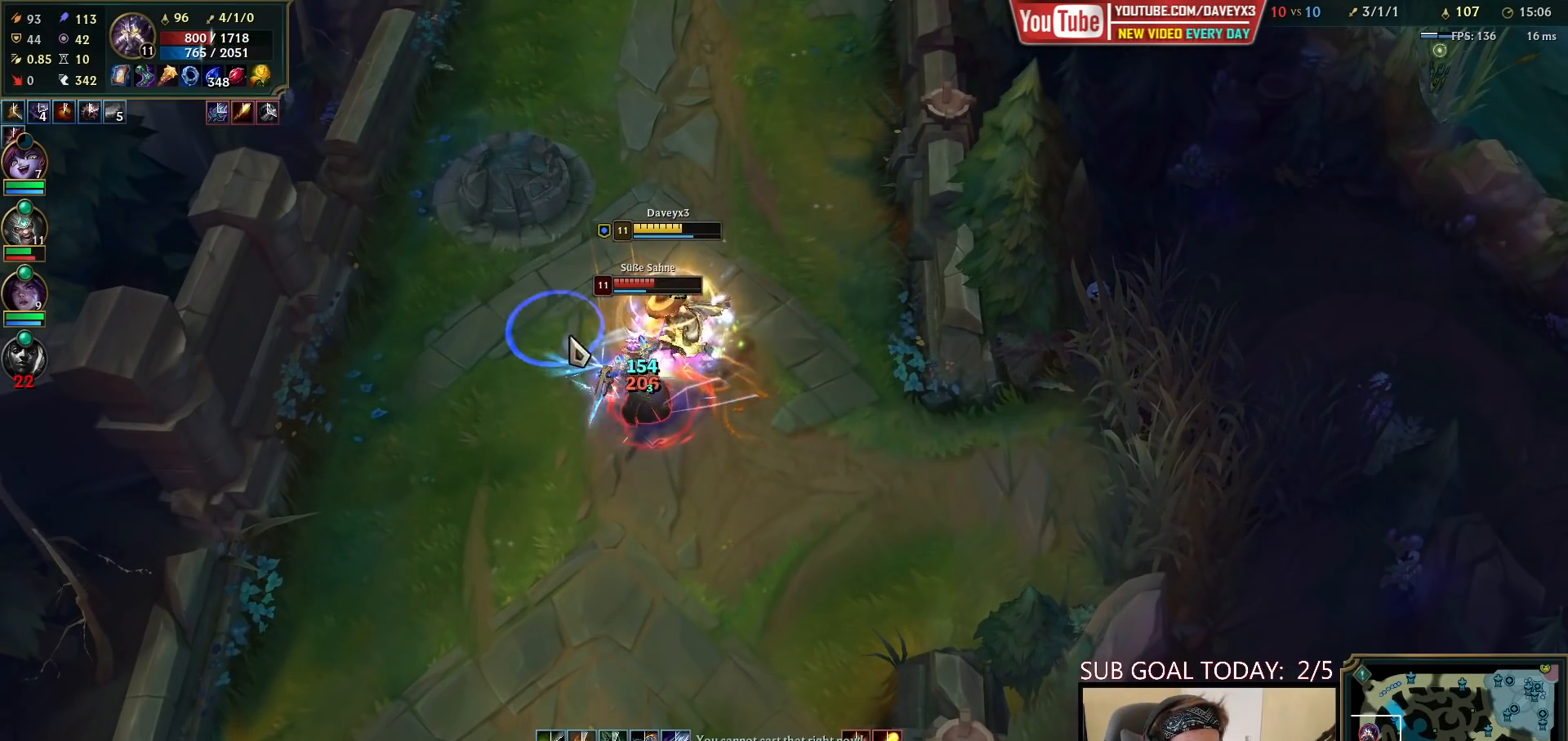
{"keys": ["q"], "mouse": [], "events": [[33, "mouse_right", "up"], [117, "mouse_left", "down"], [183, "mouse_left", "up"], [233, "mouse_left", "down"], [300, "mouse_left", "up"], [350, "mouse_left", "down"], [350, "q", "down"], [383, "q", "up"], [433, "mouse_left", "up"], [450, "q", "down"]]}
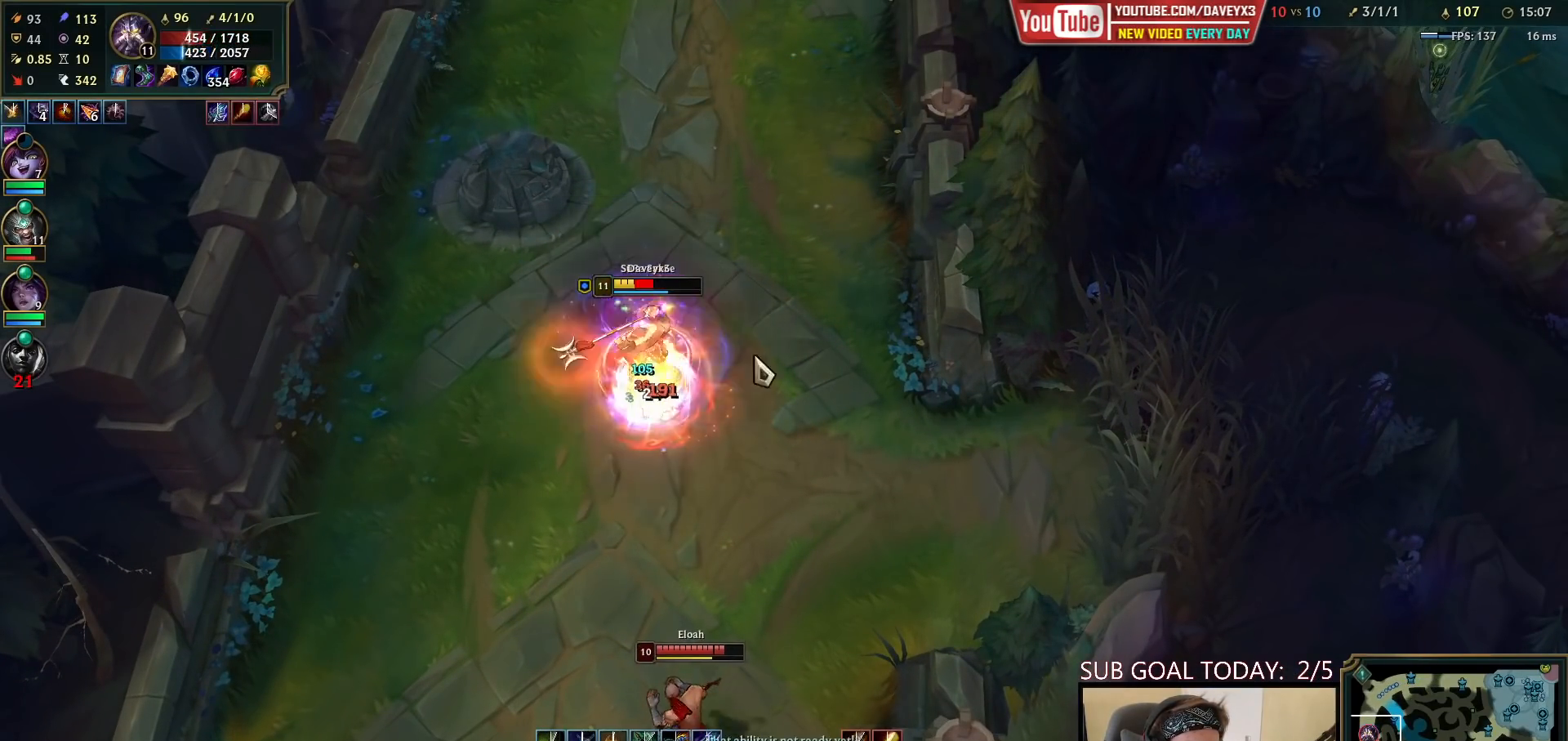
{"keys": [], "mouse": [], "events": [[17, "q", "up"], [33, "mouse_right", "down"], [67, "q", "down"], [100, "mouse_right", "up"], [167, "q", "up"], [350, "mouse_left", "down"], [467, "mouse_left", "up"]]}
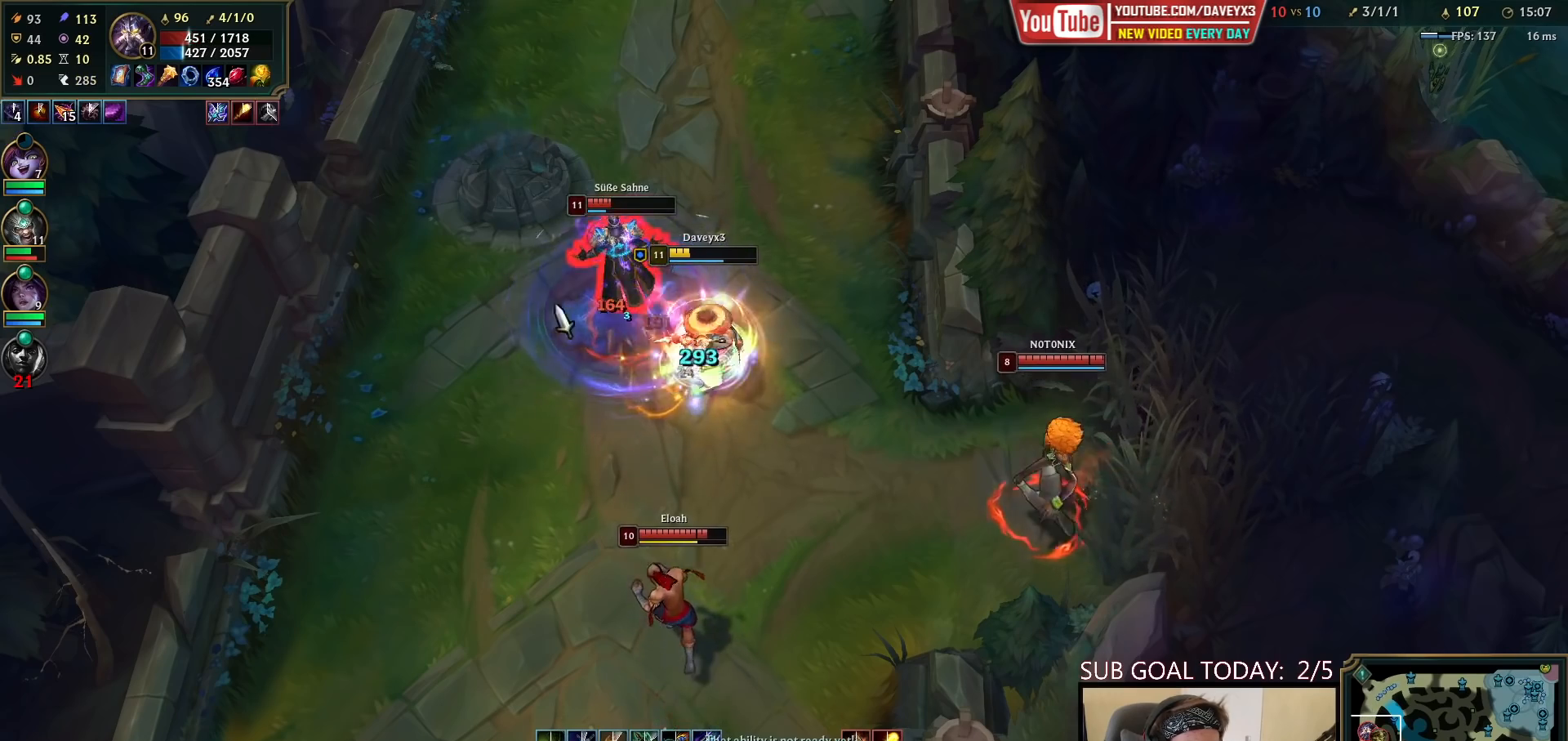
{"keys": [], "mouse": ["left"], "events": [[83, "f", "down"], [100, "mouse_right", "down"], [133, "f", "up"], [183, "f", "down"], [183, "mouse_right", "up"], [233, "mouse_right", "down"], [250, "f", "up"], [300, "f", "down"], [333, "mouse_right", "up"], [383, "f", "up"], [383, "mouse_left", "down"], [450, "mouse_left", "up"], [500, "mouse_left", "down"]]}
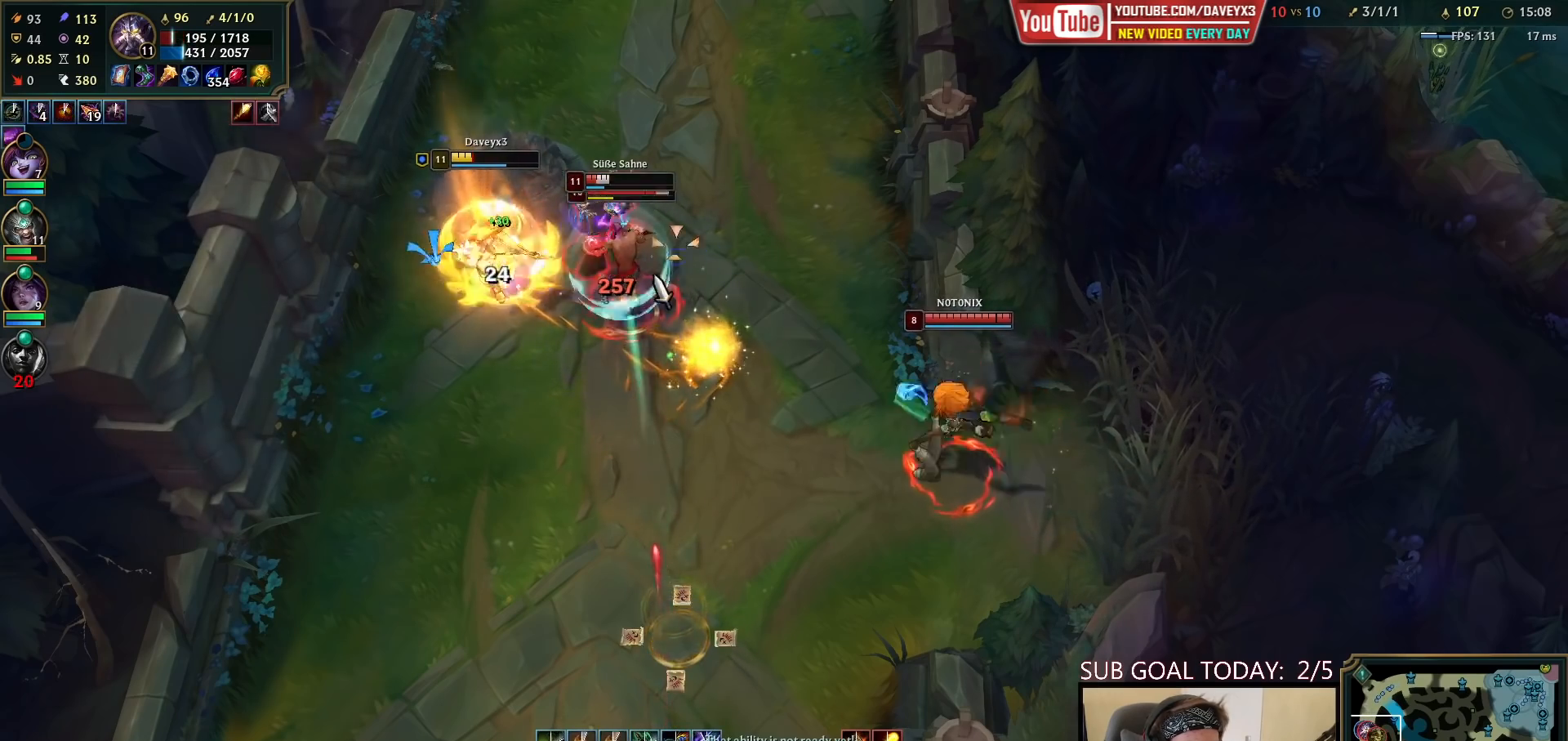
{"keys": [], "mouse": ["left"], "events": [[67, "mouse_left", "up"], [133, "mouse_left", "down"], [183, "mouse_left", "up"], [250, "mouse_left", "down"], [300, "mouse_left", "up"], [367, "mouse_left", "down"], [450, "mouse_left", "up"], [500, "mouse_left", "down"]]}
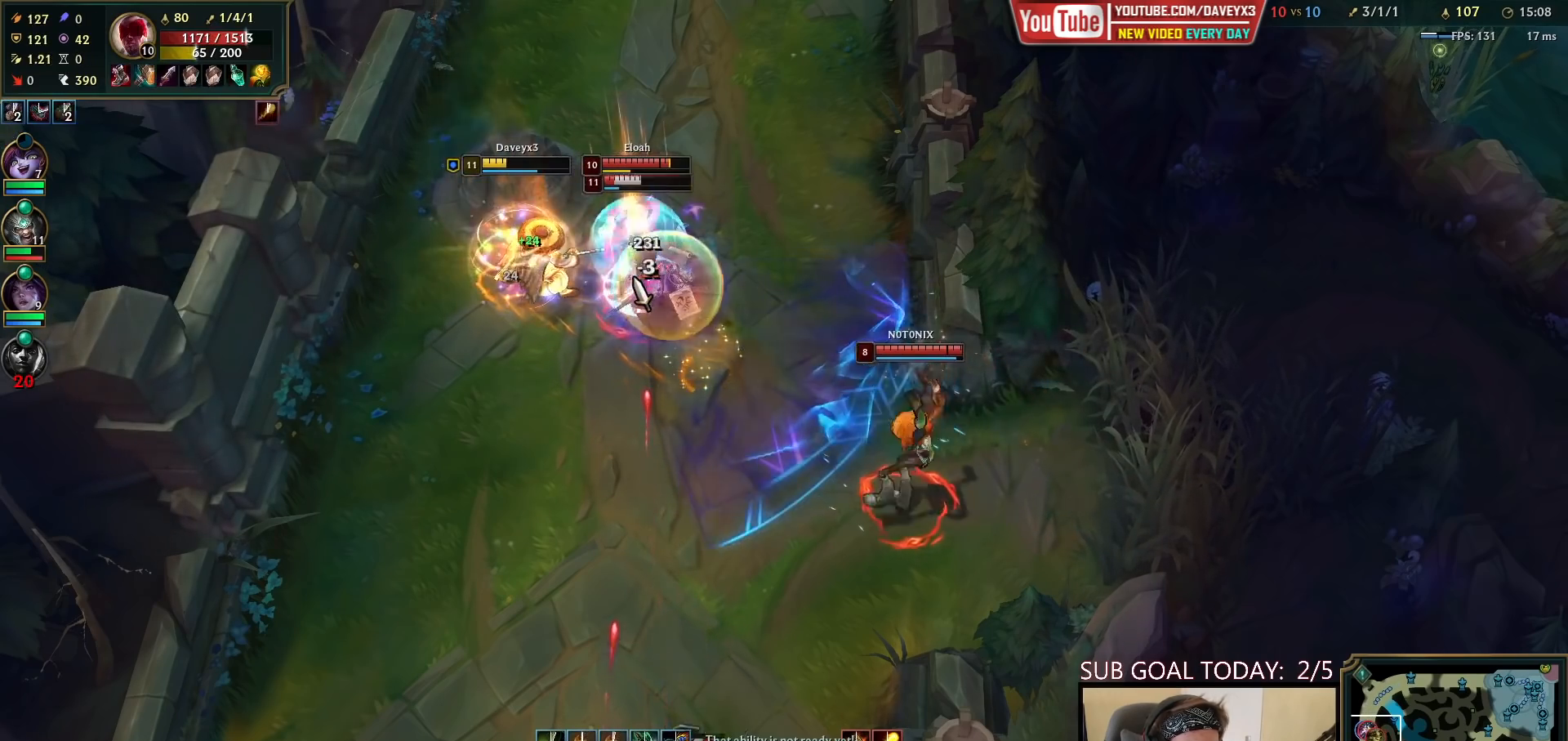
{"keys": ["w"], "mouse": [], "events": [[83, "mouse_left", "up"], [150, "mouse_left", "down"], [217, "mouse_left", "up"], [283, "mouse_left", "down"], [367, "mouse_left", "up"], [383, "w", "down"], [417, "mouse_left", "down"], [433, "w", "up"], [483, "mouse_left", "up"], [500, "w", "down"]]}
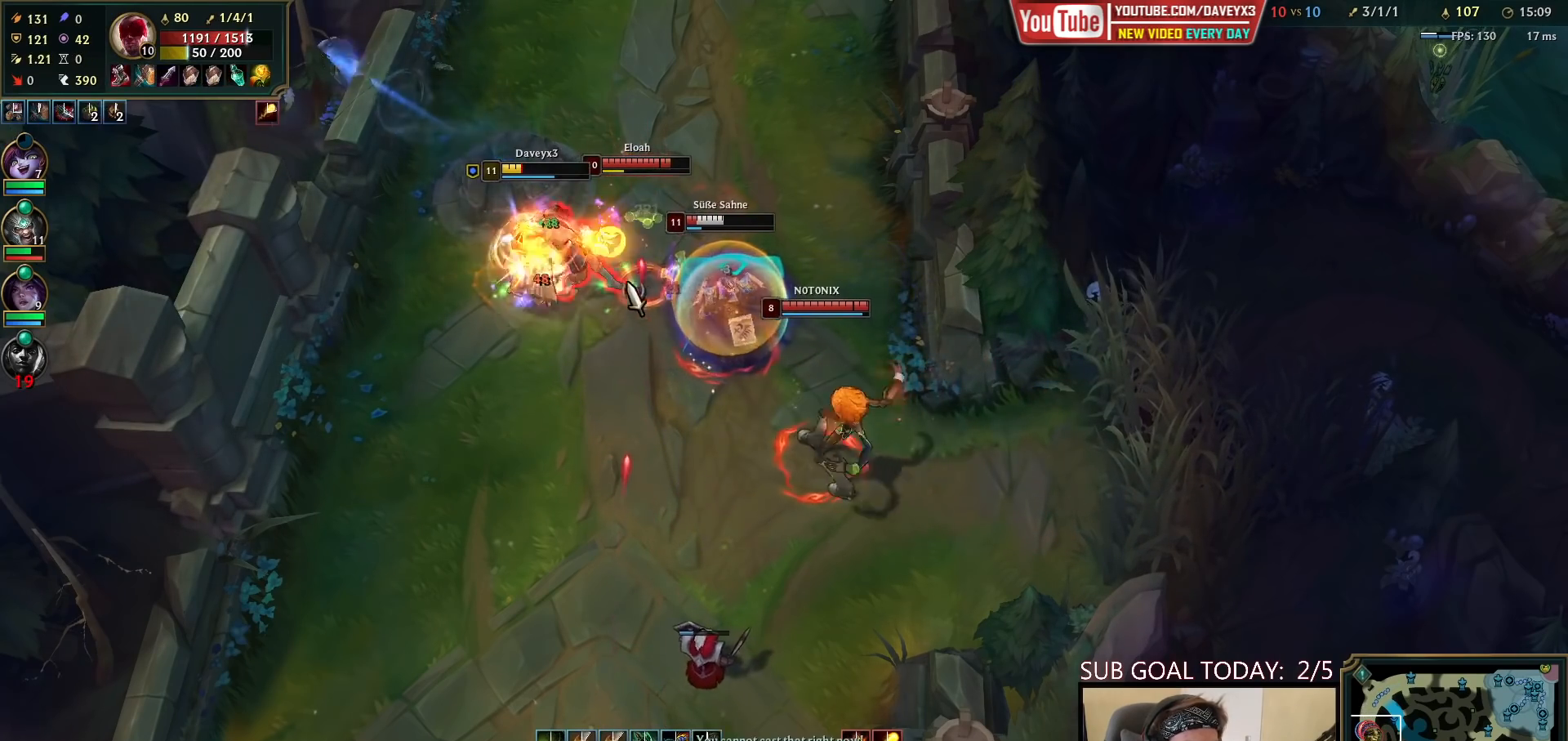
{"keys": ["space"], "mouse": ["right"], "events": [[50, "mouse_left", "down"], [67, "w", "up"], [133, "mouse_left", "up"], [133, "w", "down"], [200, "w", "up"], [283, "w", "down"], [300, "mouse_right", "down"], [333, "w", "up"], [383, "mouse_right", "up"], [433, "space", "down"], [467, "mouse_right", "down"]]}
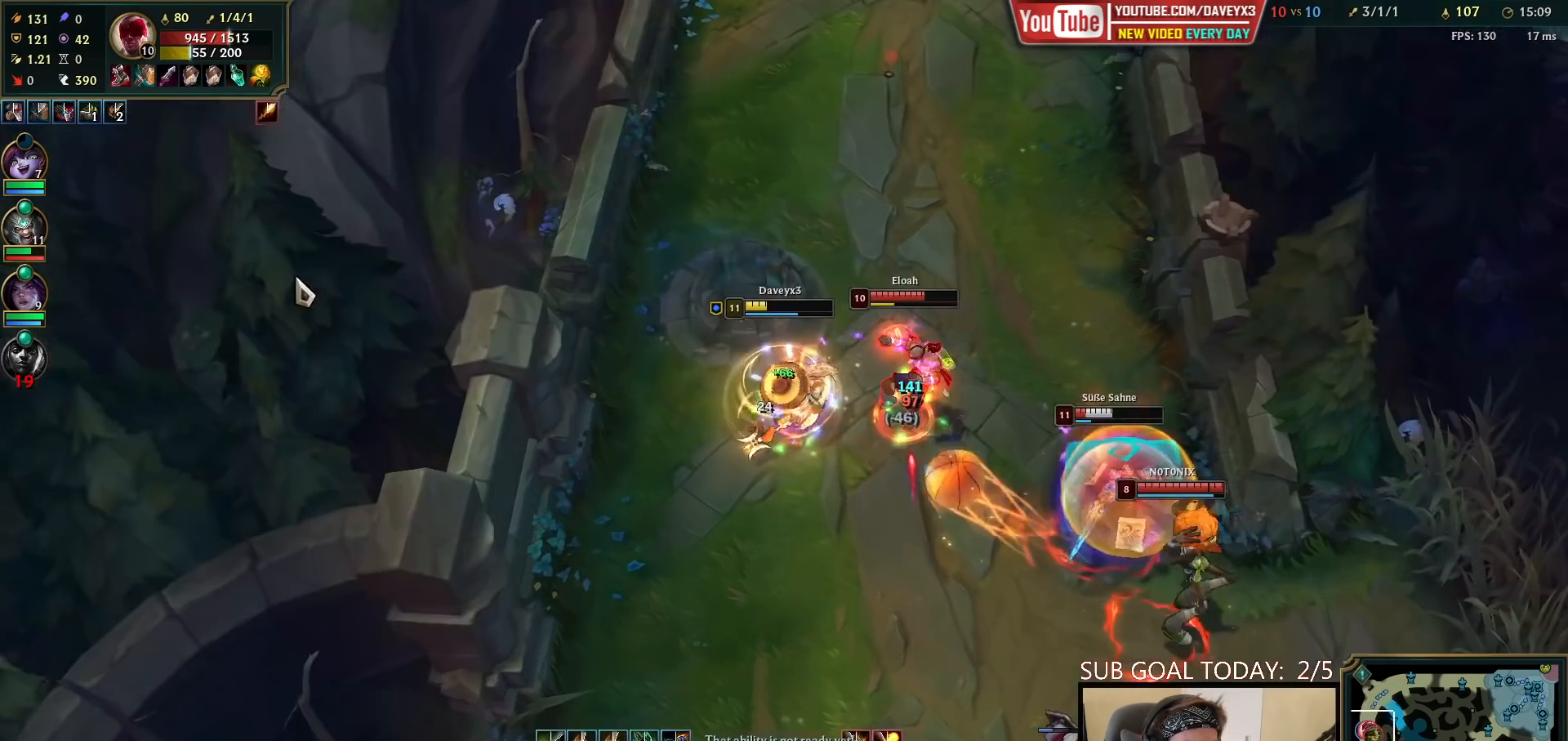
{"keys": [], "mouse": ["right"], "events": [[67, "mouse_right", "up"], [133, "mouse_right", "down"], [250, "mouse_right", "up"], [333, "mouse_right", "down"], [383, "space", "up"]]}